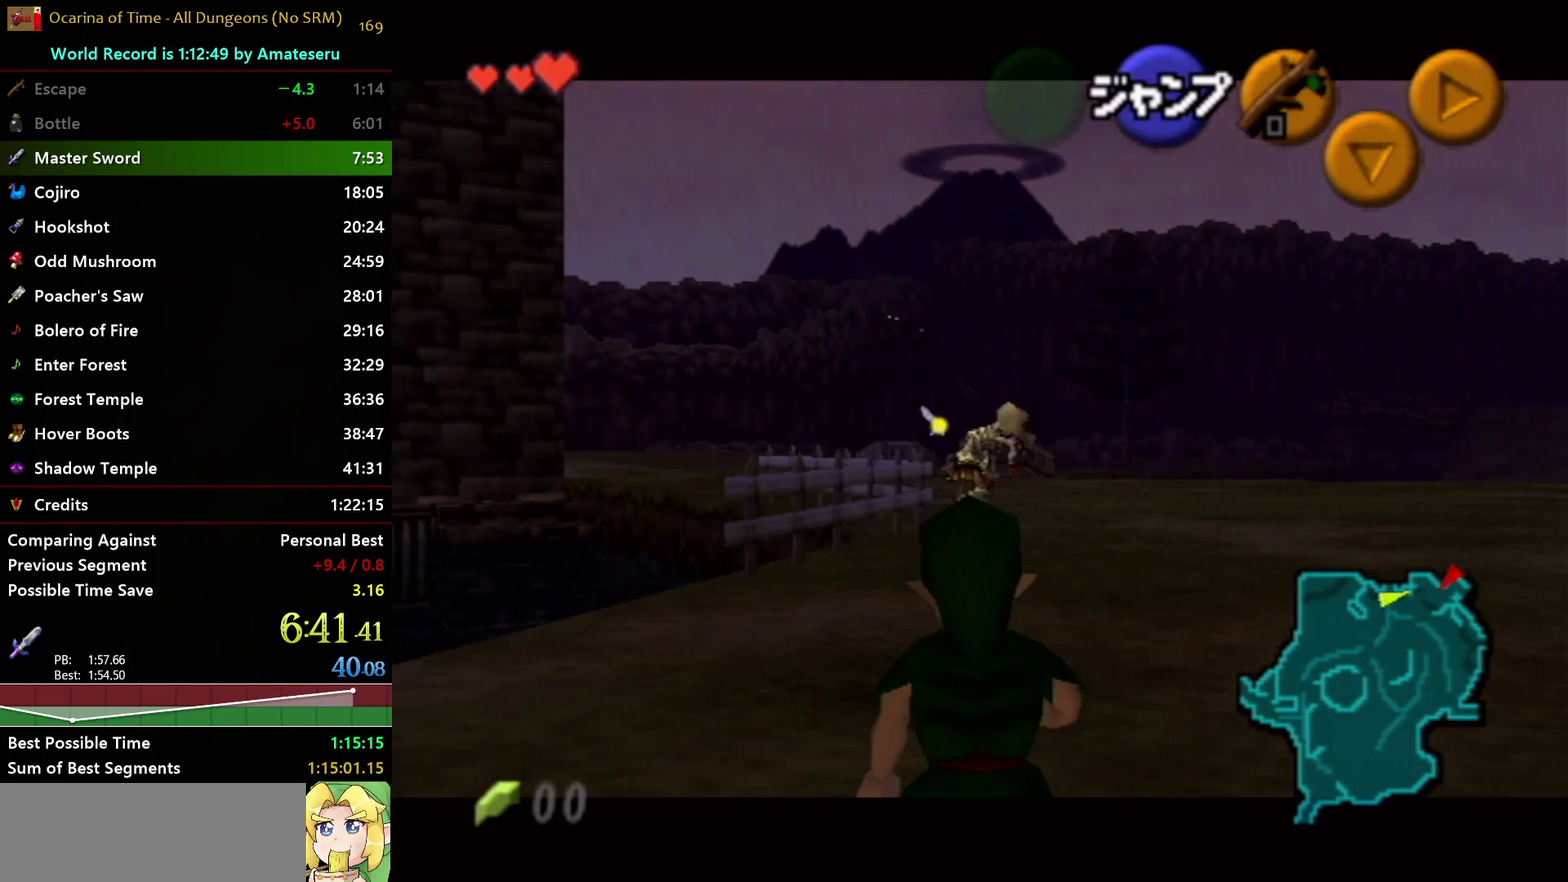
Gameplay with a controller (Nintendo layout); each line is a JSON object with the inputs held at the frame after it. "events" lists button and stick changes between this image and that frame as [ms after this image, input, new state], when the widget could be followed in between. Not read: L3 R3.
{"buttons": ["L1"], "left_stick": "down-left", "right_stick": "center", "events": [[483, "left_stick", "down-left"]]}
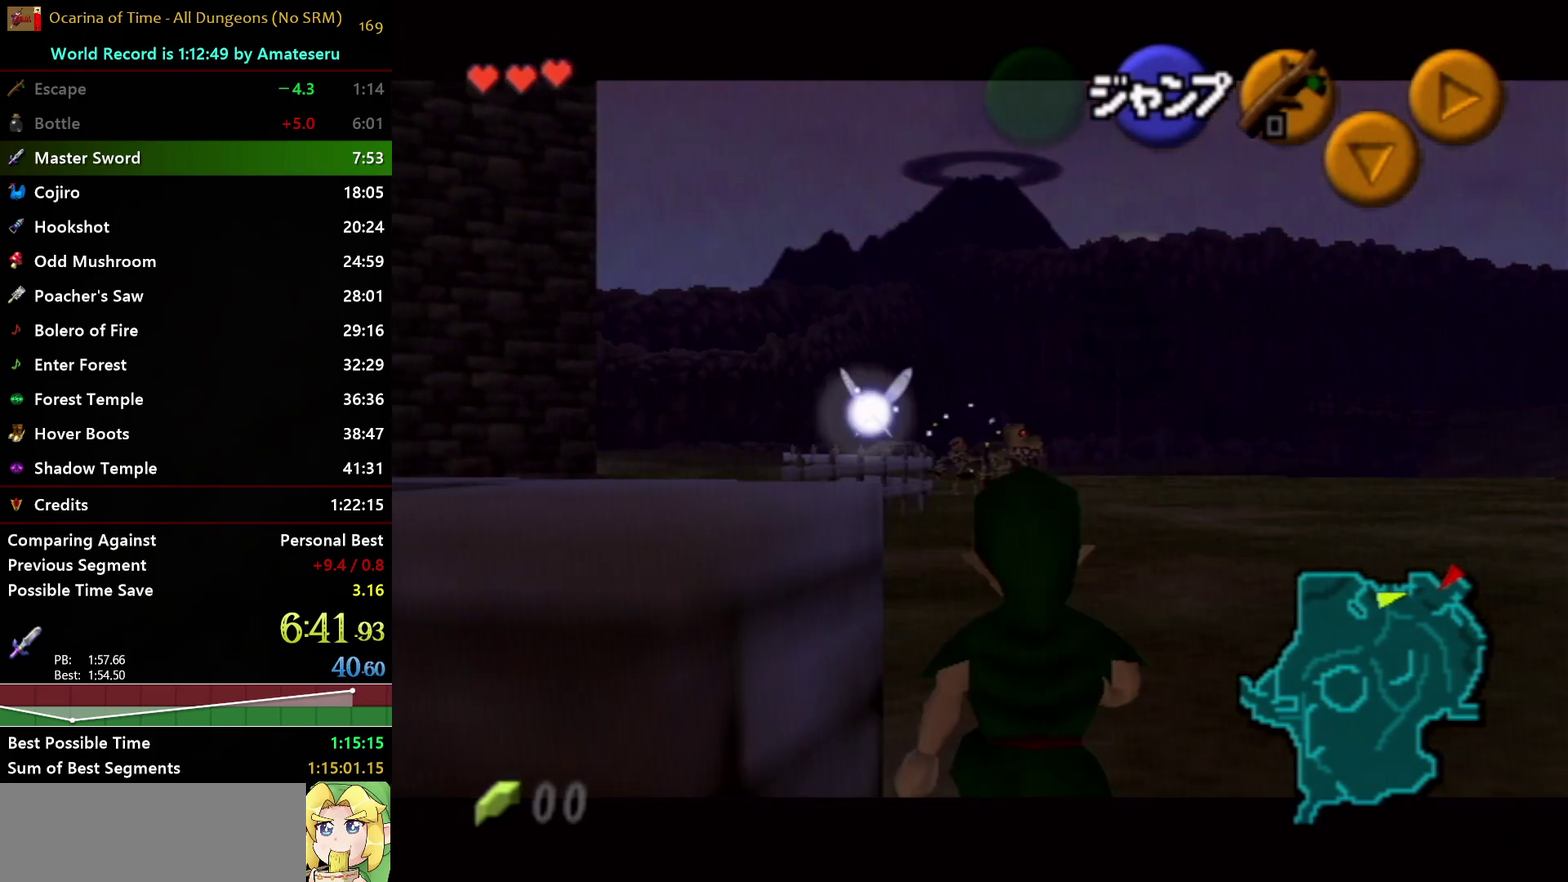
{"buttons": ["L1"], "left_stick": "up", "right_stick": "center", "events": [[17, "A", "down"], [133, "A", "up"], [150, "left_stick", "down"], [217, "left_stick", "center"], [367, "left_stick", "up"]]}
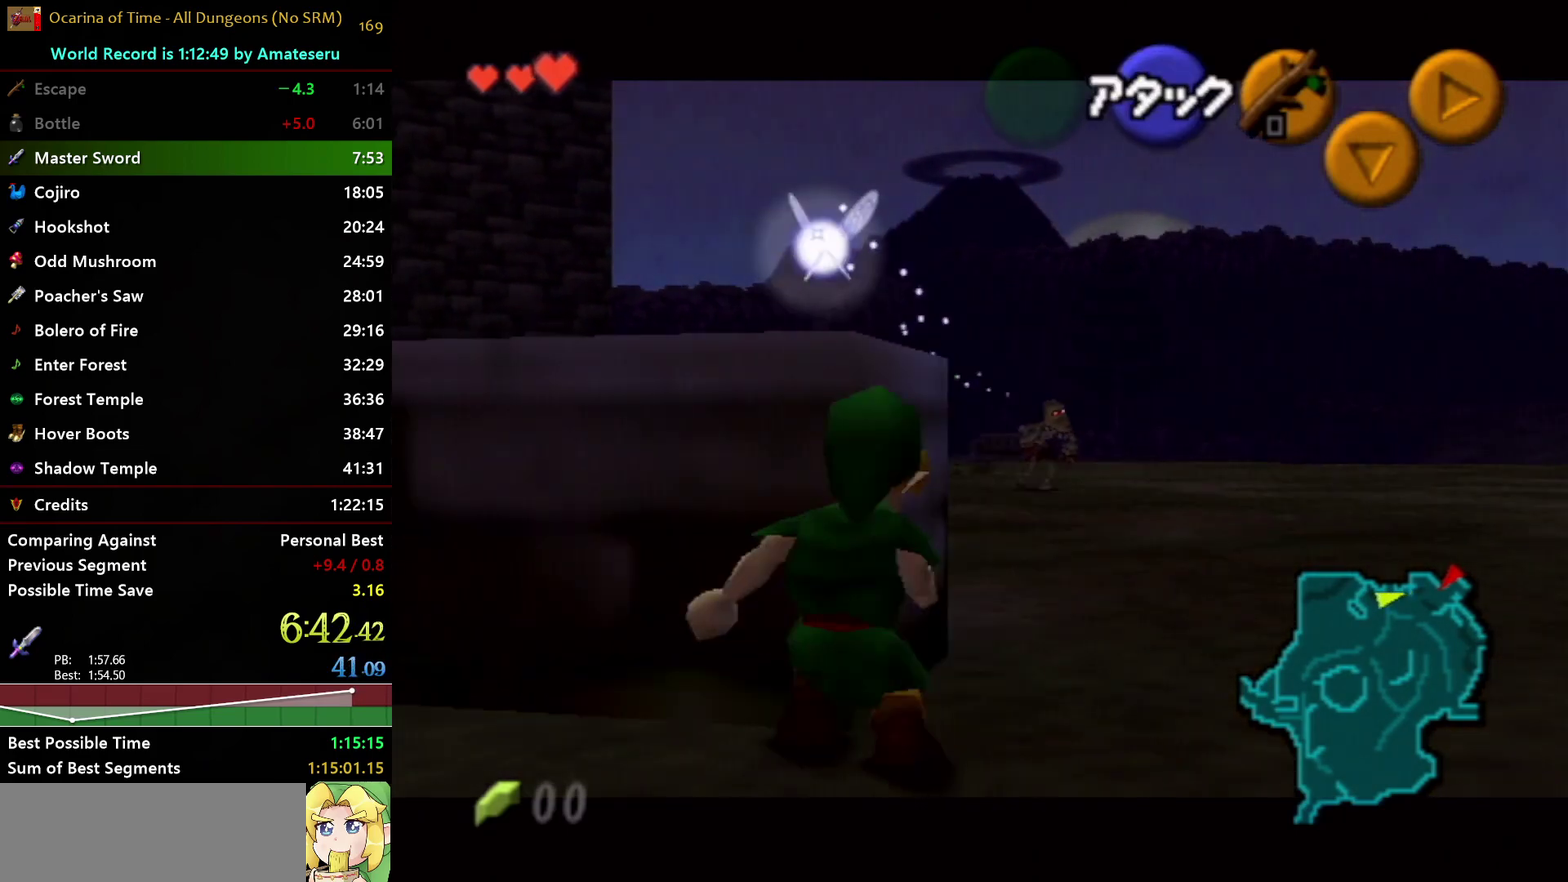
{"buttons": ["L1"], "left_stick": "down", "right_stick": "center", "events": [[33, "left_stick", "center"], [417, "left_stick", "down"]]}
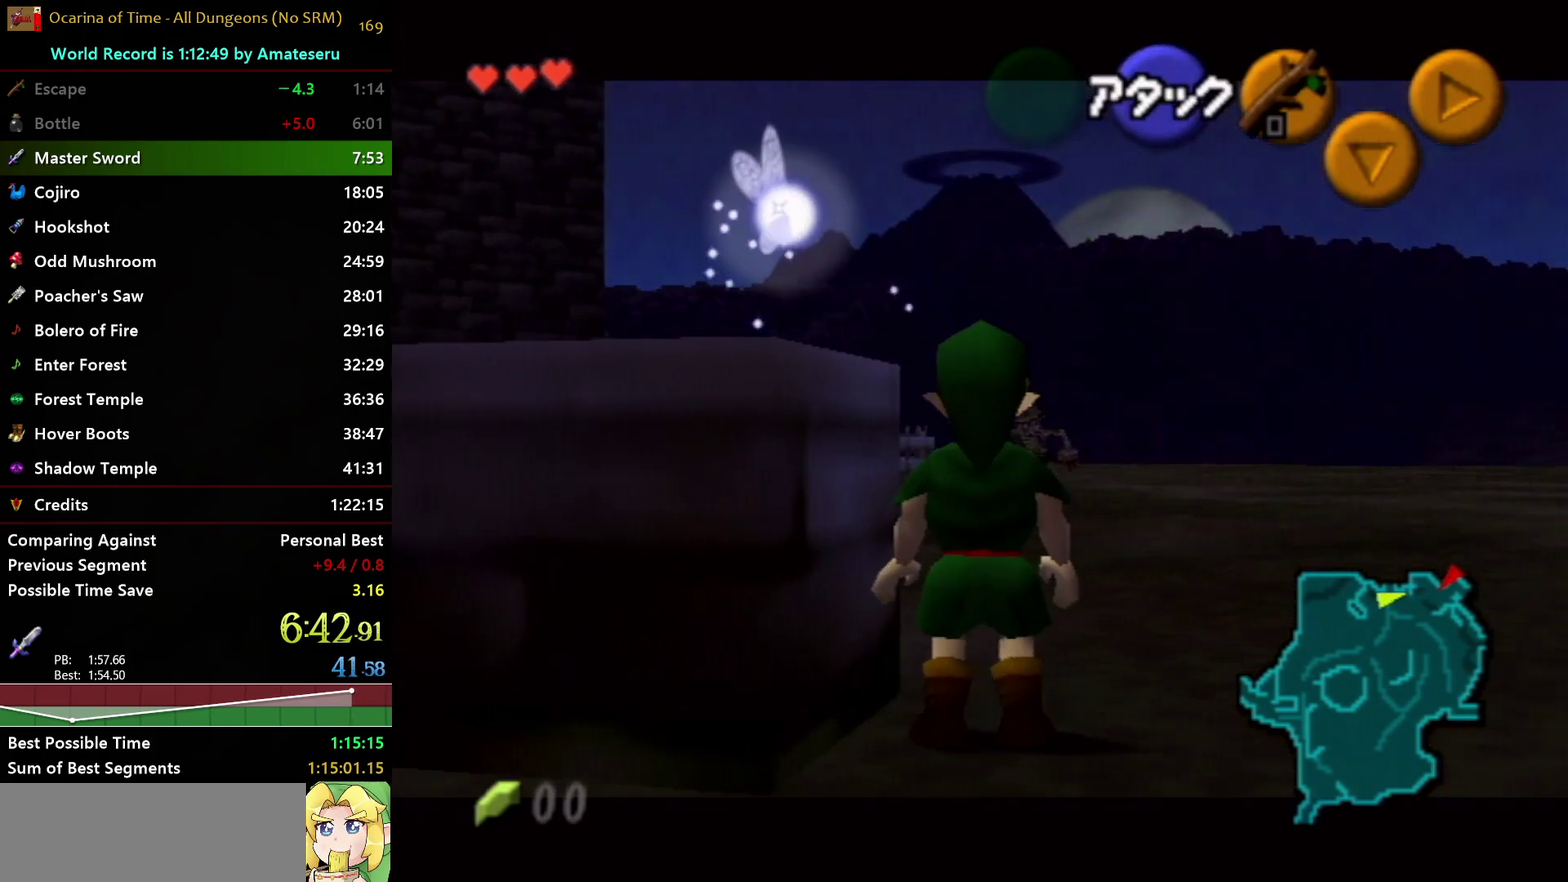
{"buttons": ["L1"], "left_stick": "center", "right_stick": "center", "events": [[50, "left_stick", "down-left"], [117, "left_stick", "down"], [267, "left_stick", "down-left"], [367, "A", "down"], [367, "left_stick", "left"], [450, "A", "up"], [467, "left_stick", "center"]]}
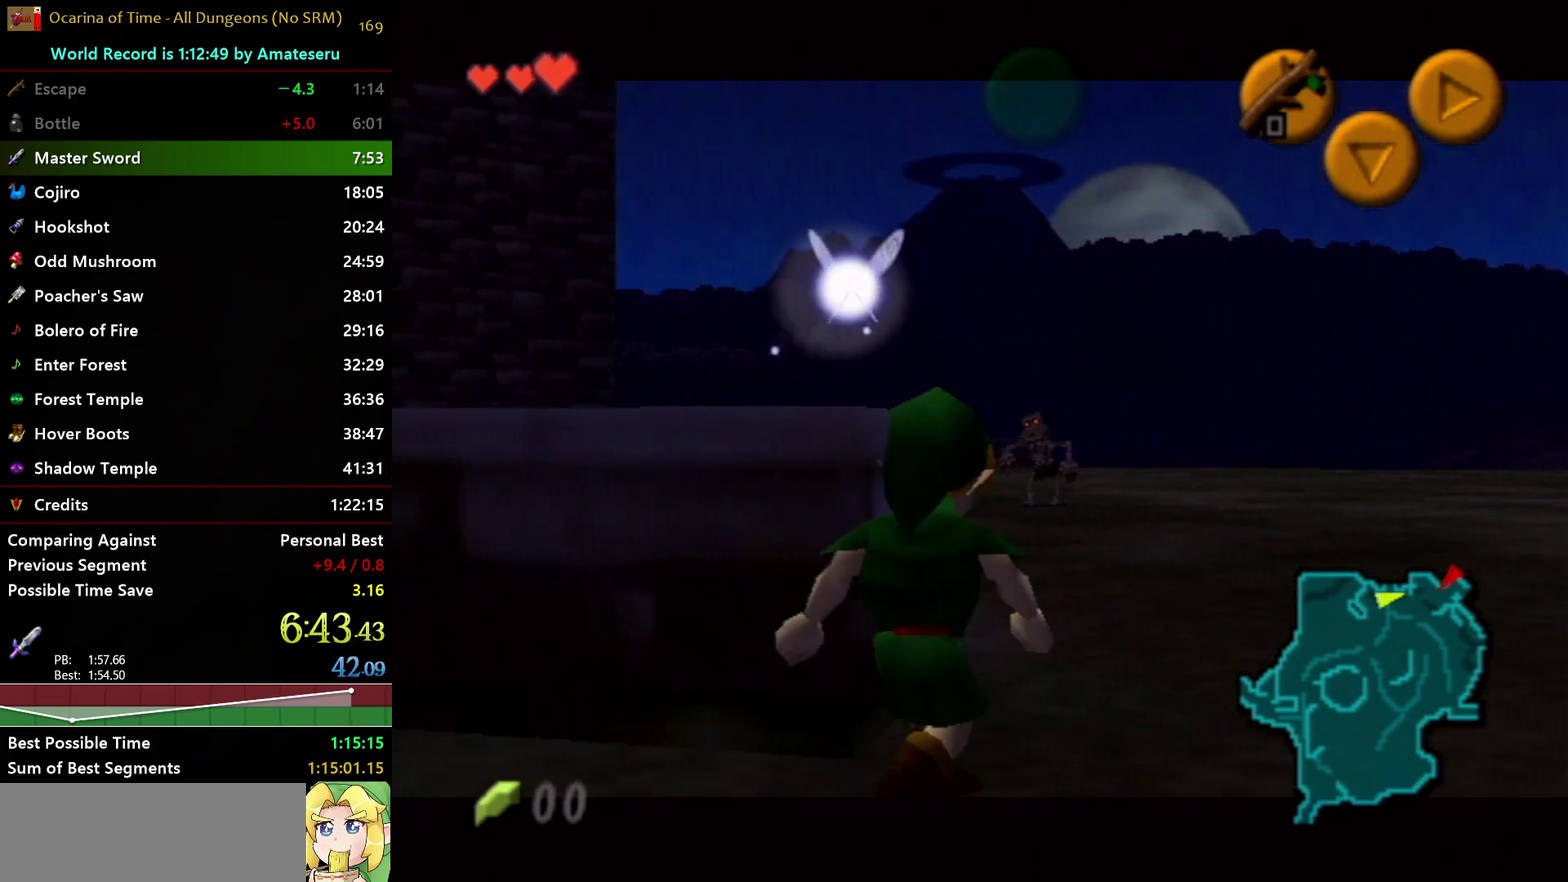
{"buttons": ["L1"], "left_stick": "center", "right_stick": "center", "events": [[200, "left_stick", "up"], [450, "L1", "up"], [500, "L1", "down"], [500, "left_stick", "center"]]}
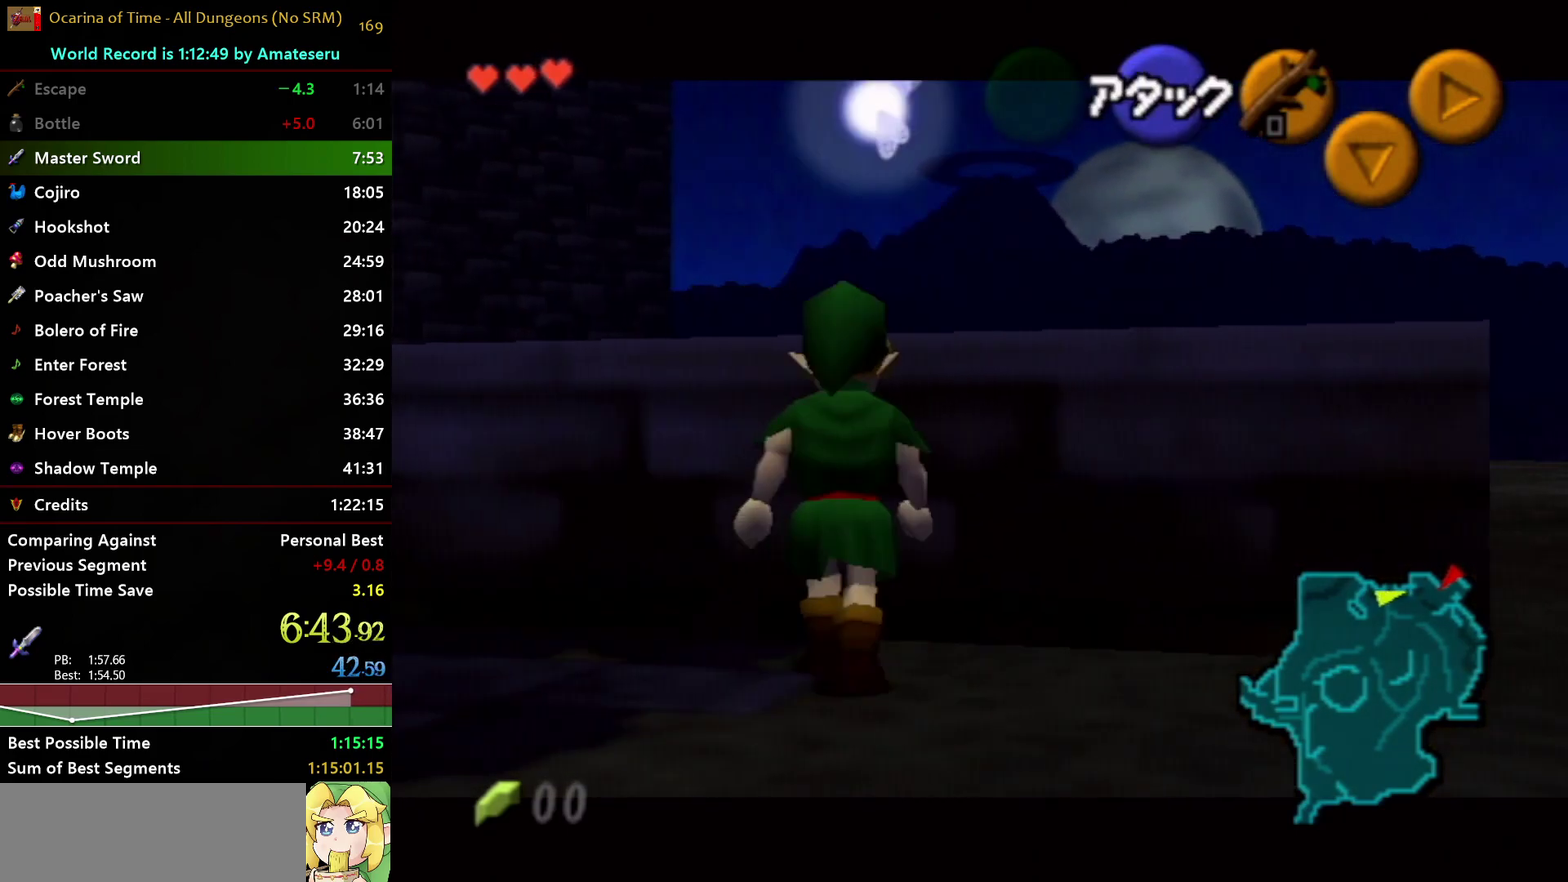
{"buttons": [], "left_stick": "left", "right_stick": "center", "events": [[217, "left_stick", "left"], [233, "A", "down"], [333, "A", "up"], [383, "L1", "up"]]}
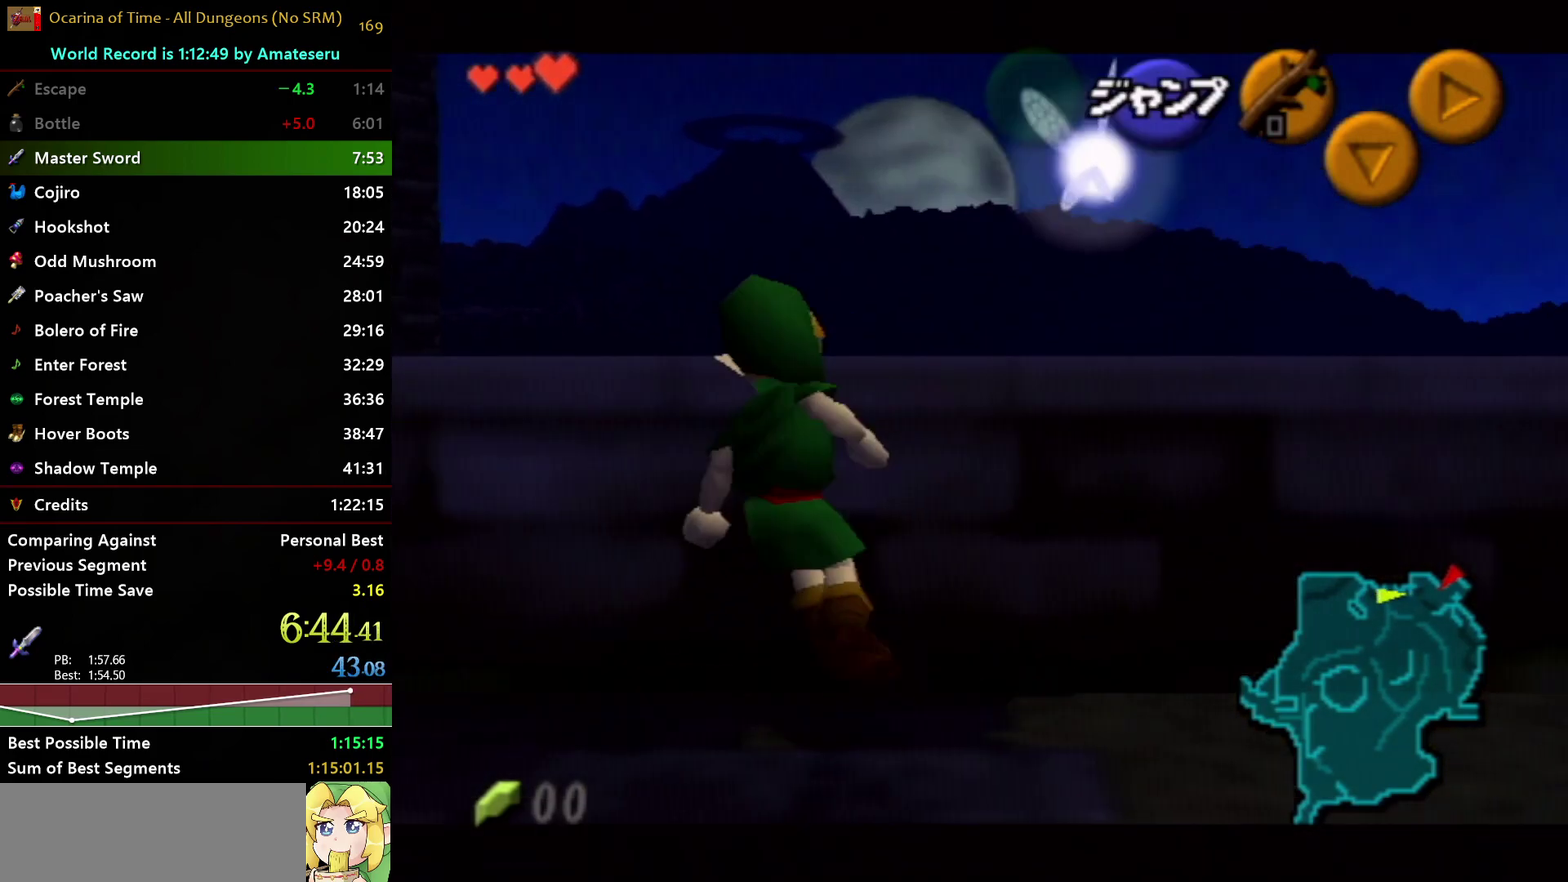
{"buttons": [], "left_stick": "left", "right_stick": "center", "events": []}
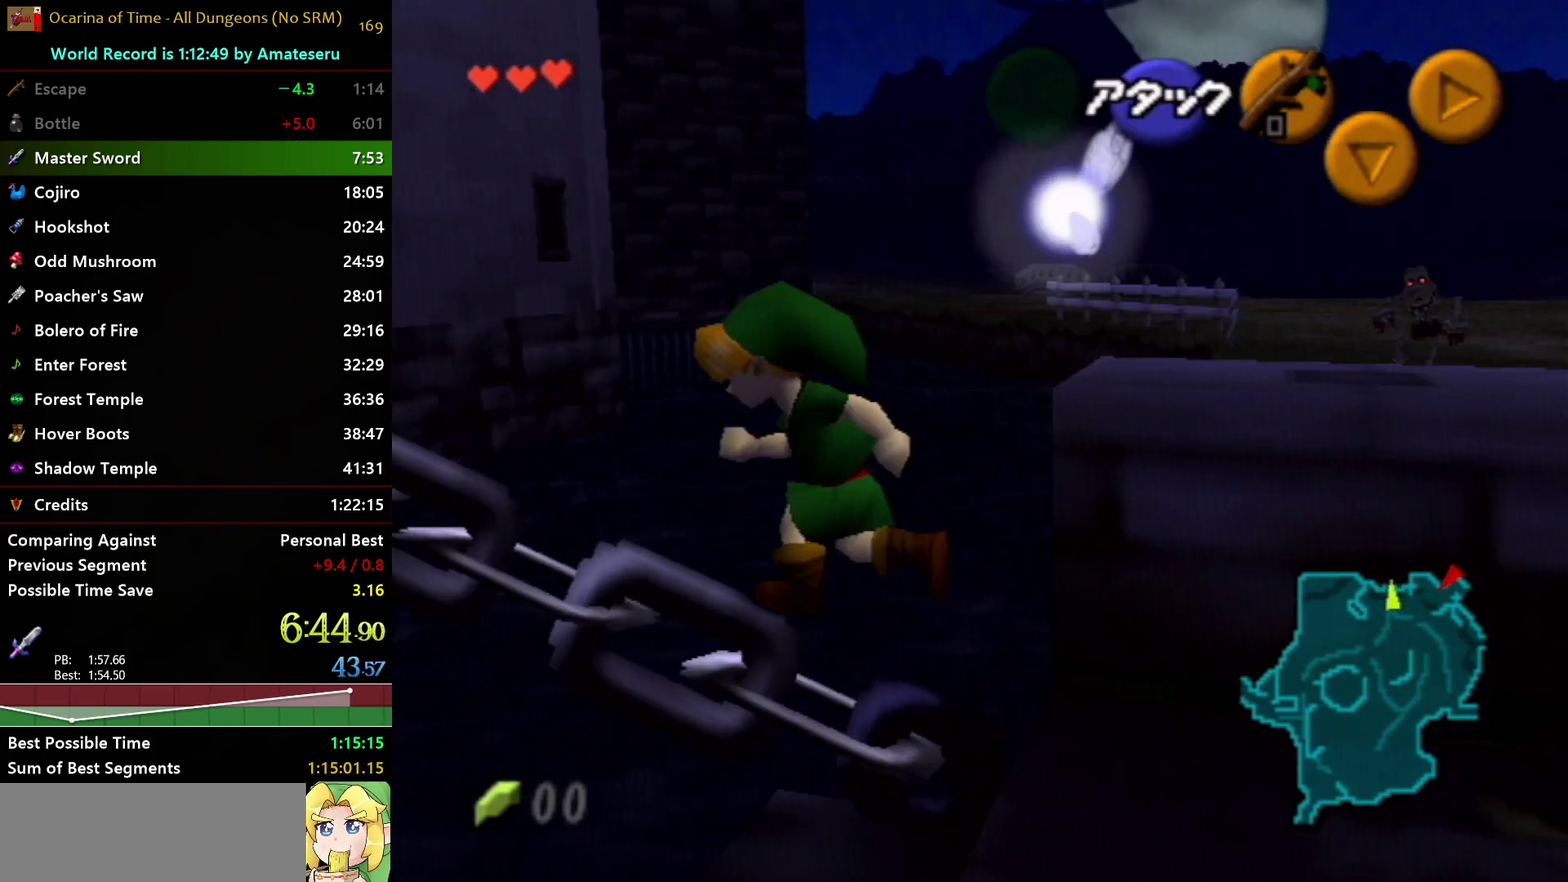
{"buttons": [], "left_stick": "up-left", "right_stick": "center", "events": [[433, "left_stick", "up-left"]]}
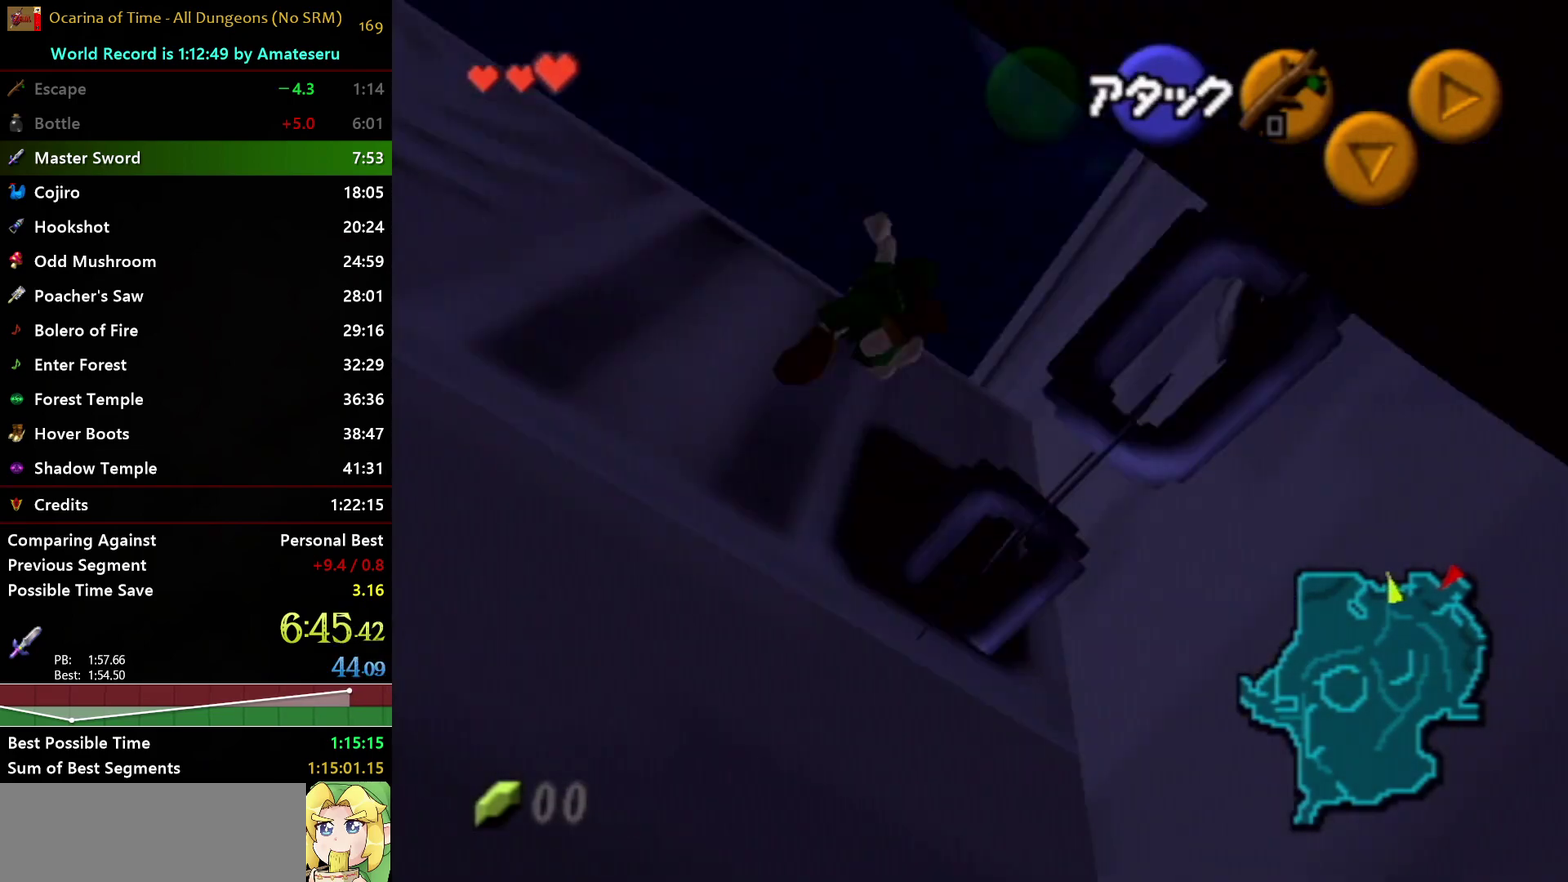
{"buttons": [], "left_stick": "up-right", "right_stick": "center", "events": [[100, "left_stick", "up"], [167, "left_stick", "up-right"]]}
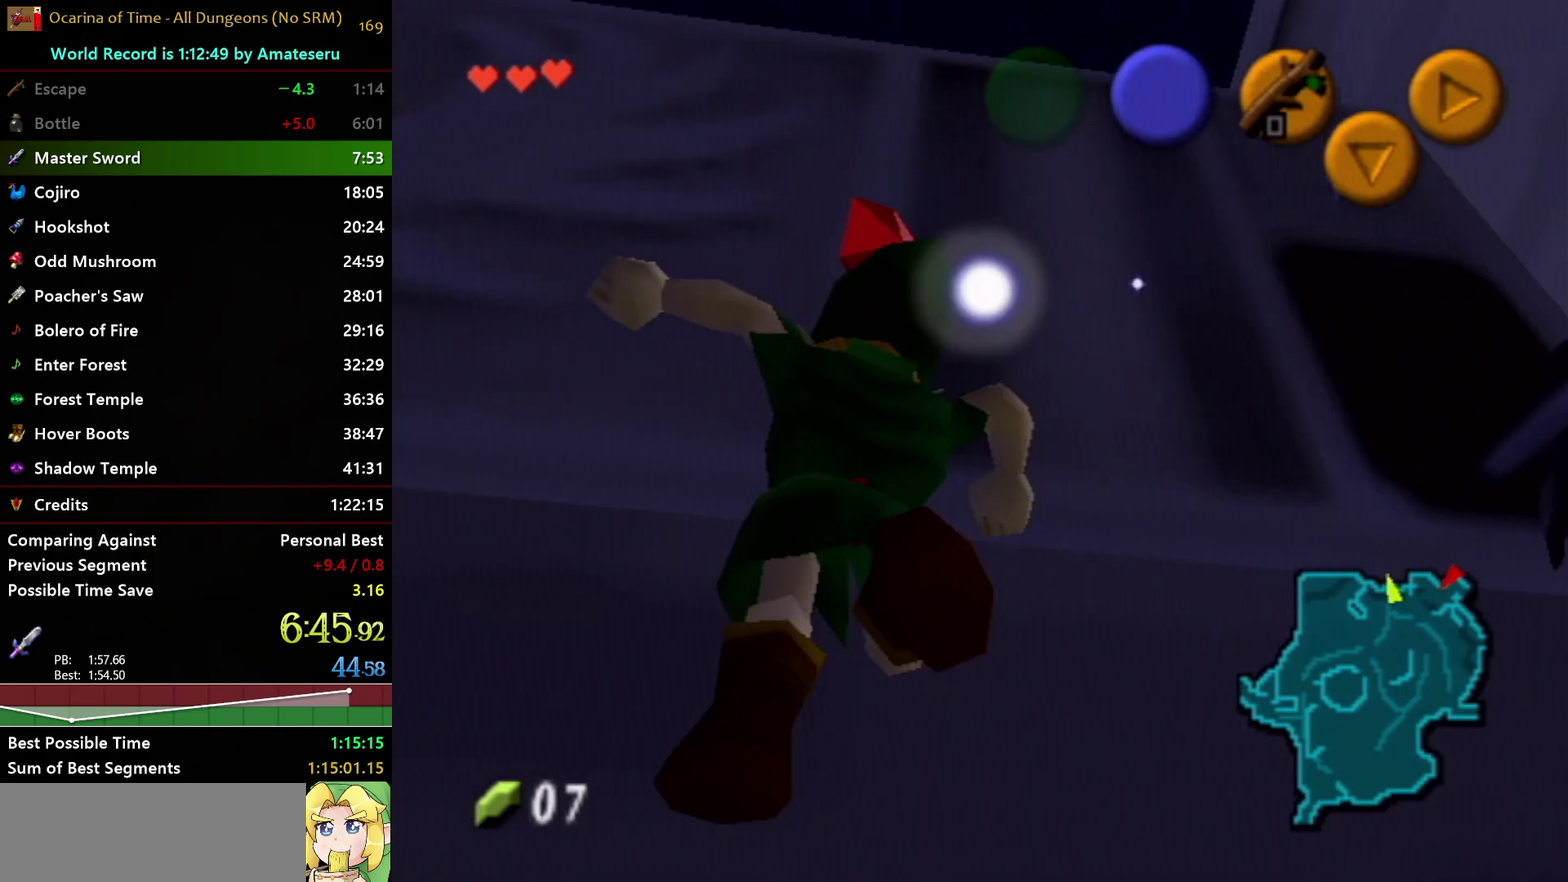
{"buttons": [], "left_stick": "up-right", "right_stick": "center", "events": []}
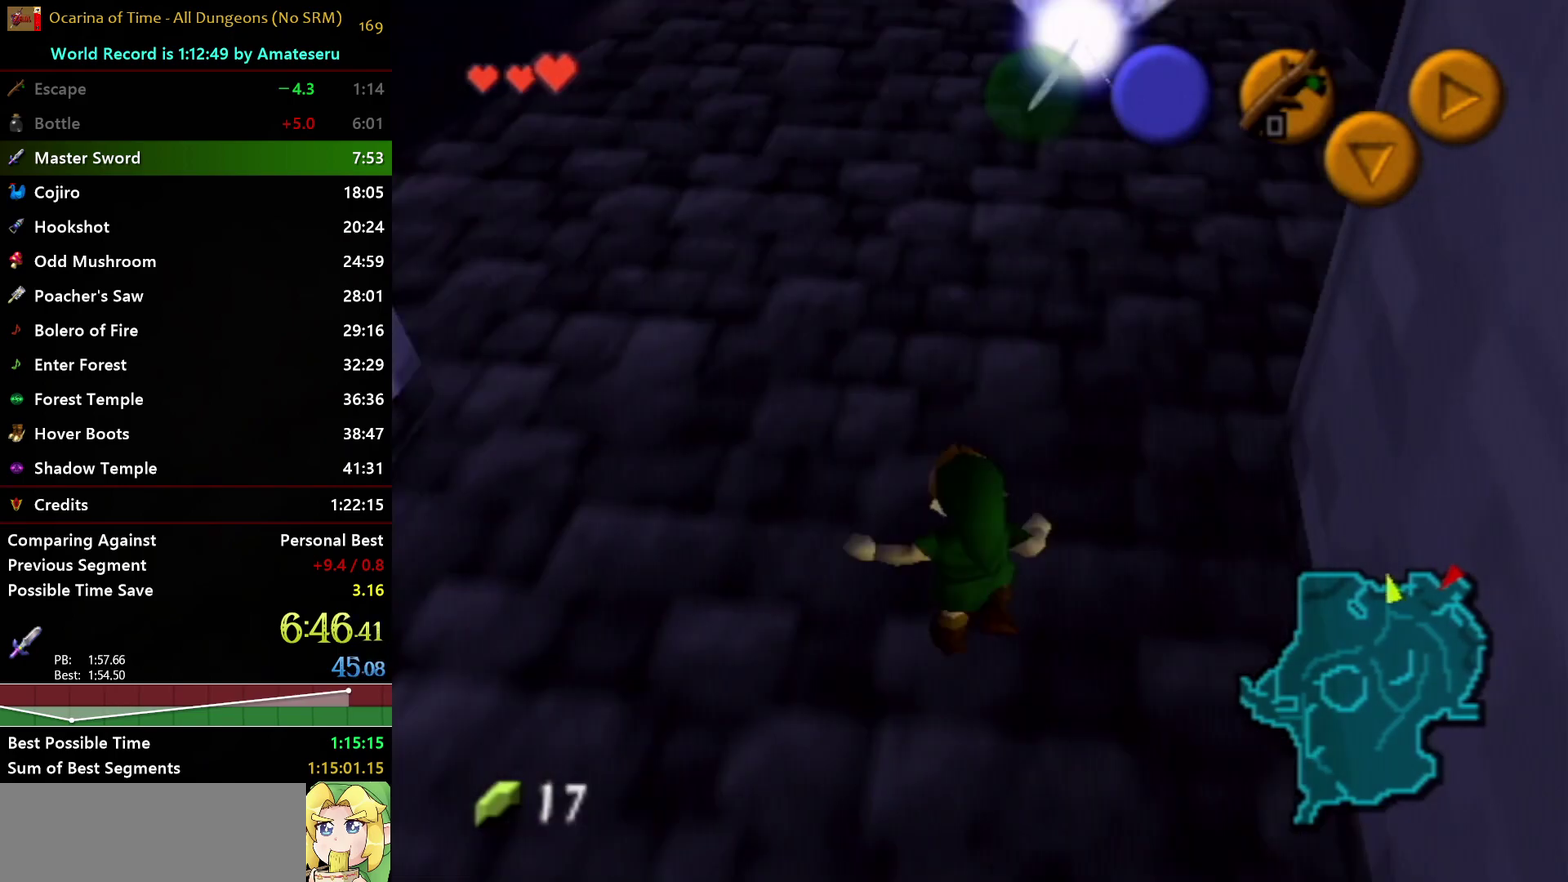
{"buttons": [], "left_stick": "center", "right_stick": "center", "events": [[217, "left_stick", "center"]]}
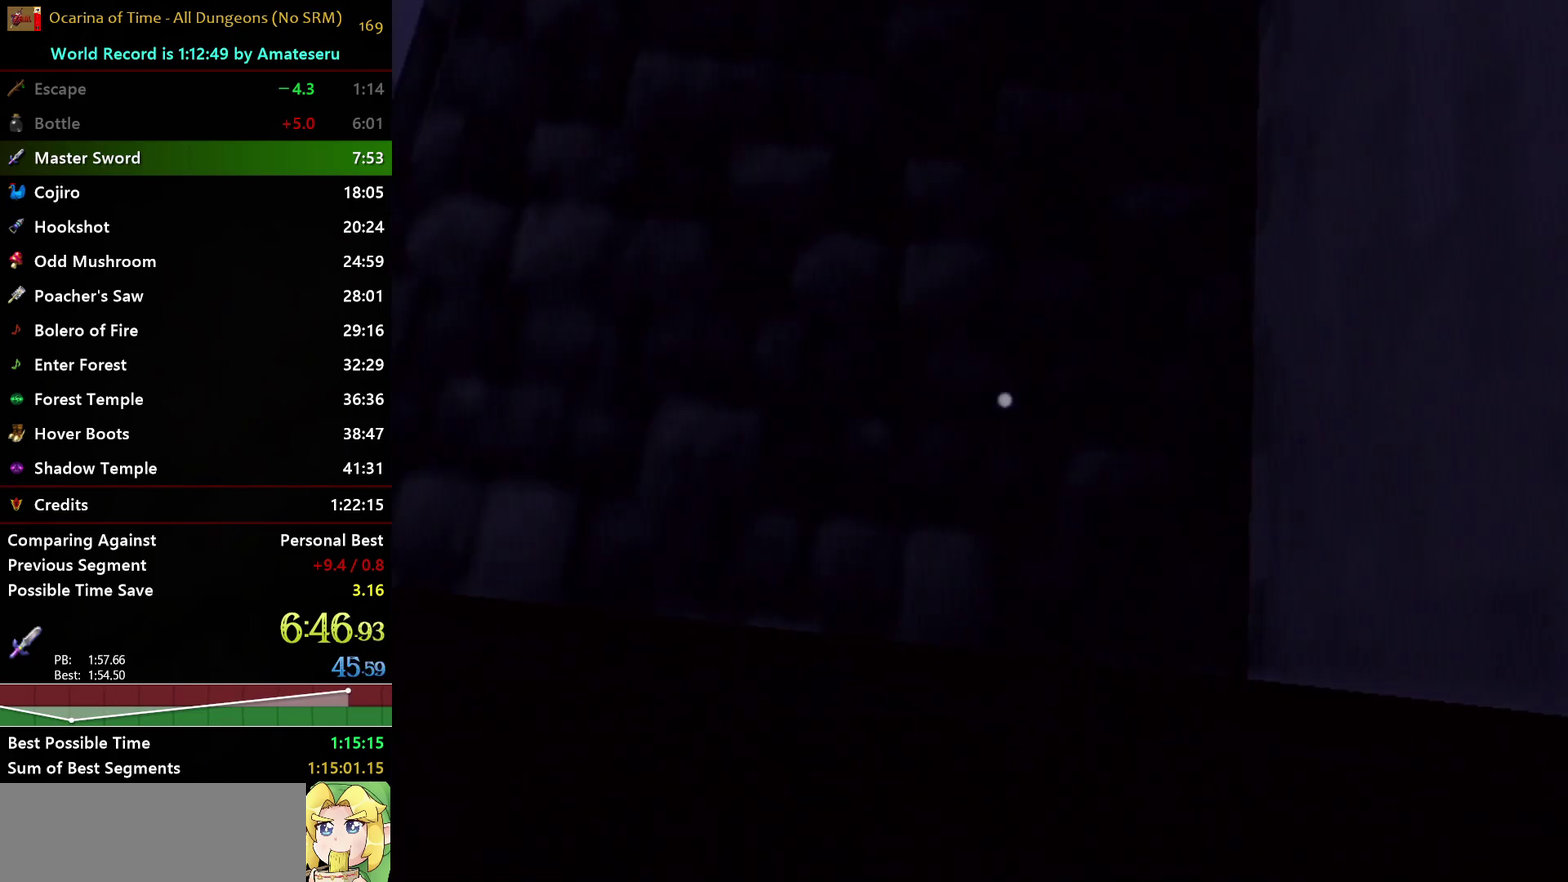
{"buttons": [], "left_stick": "down-left", "right_stick": "center", "events": [[117, "left_stick", "down-left"]]}
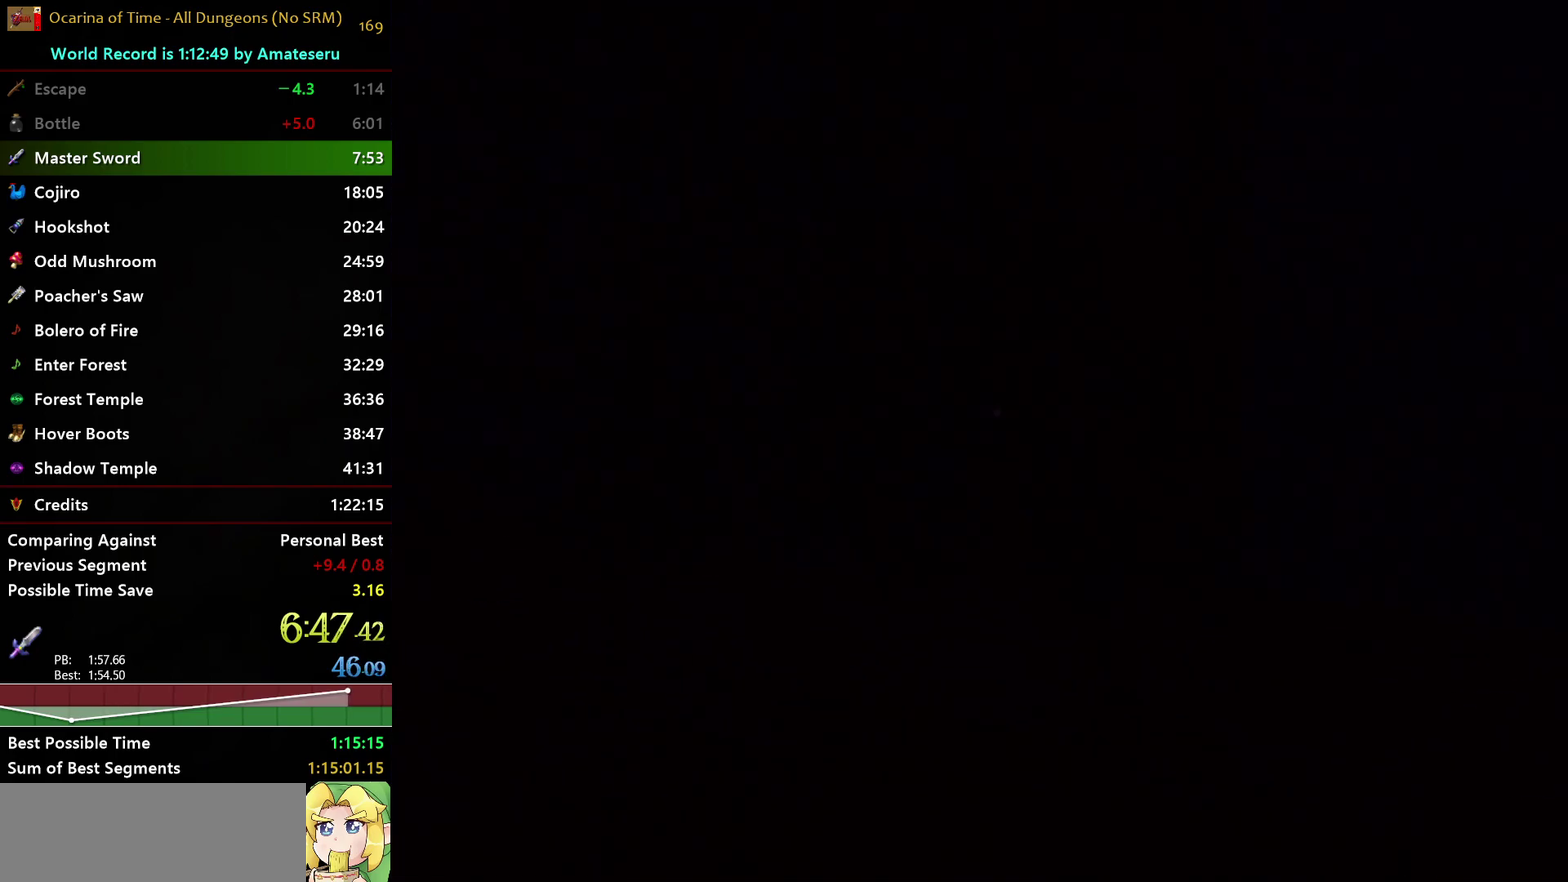
{"buttons": [], "left_stick": "down-left", "right_stick": "center", "events": []}
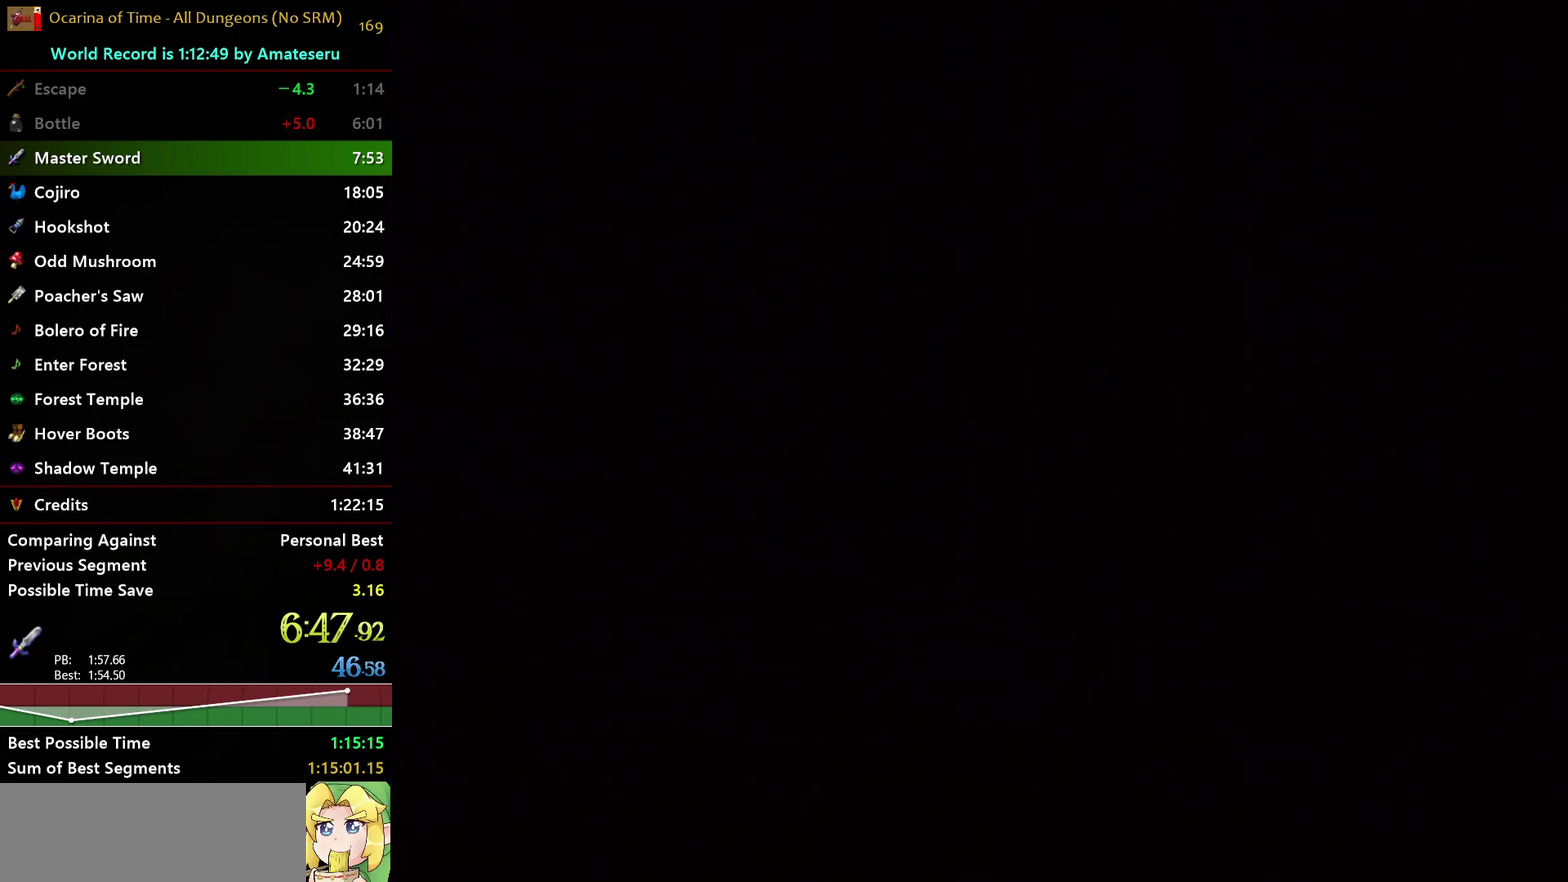
{"buttons": ["A"], "left_stick": "down-left", "right_stick": "center", "events": [[383, "A", "down"]]}
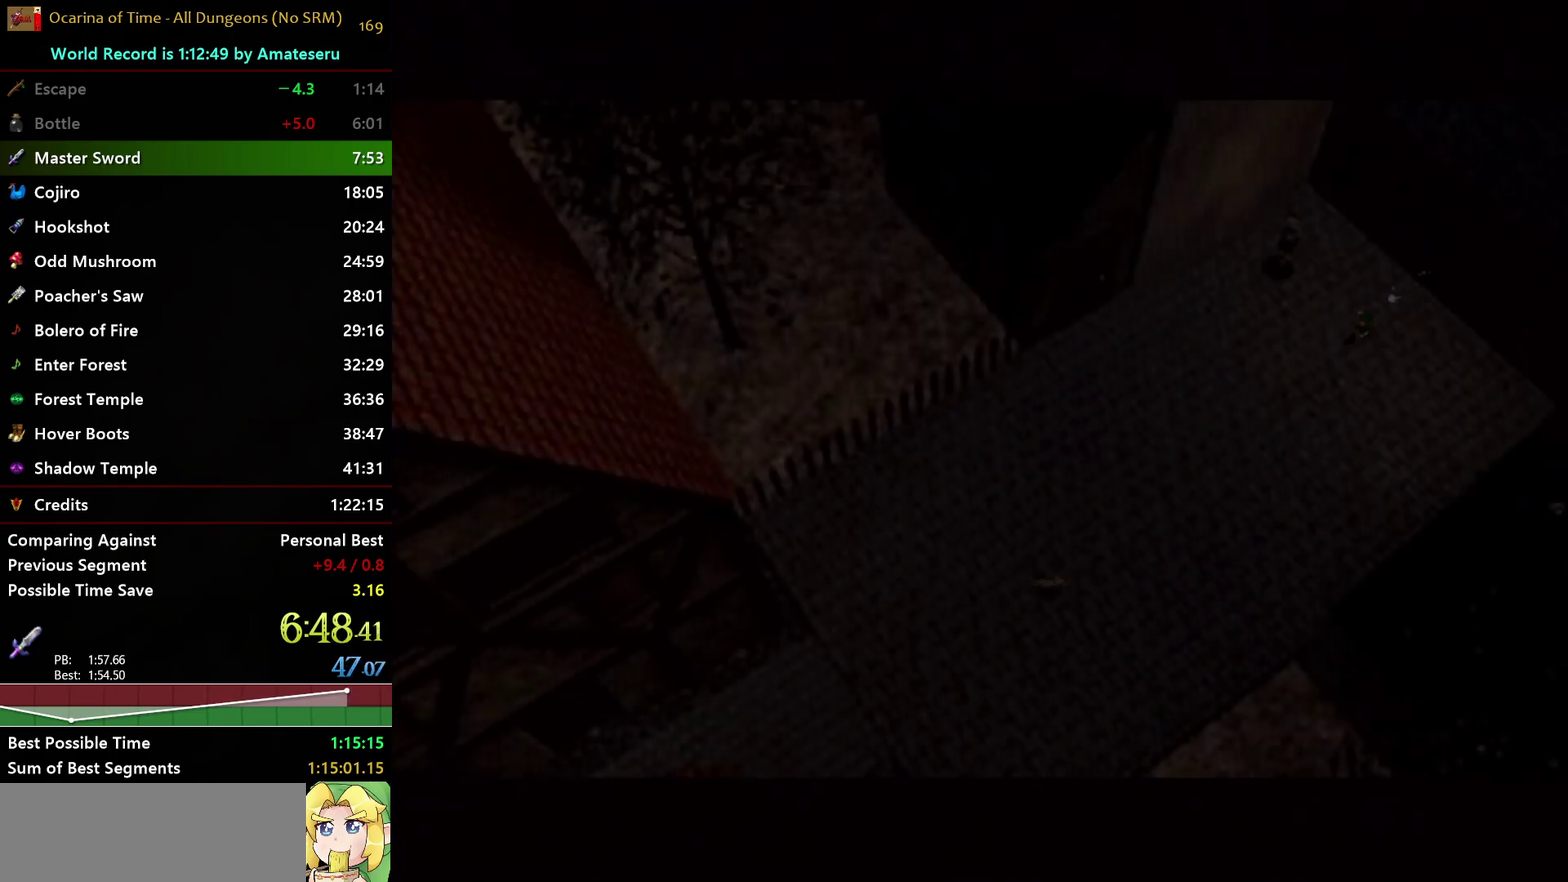
{"buttons": ["A"], "left_stick": "down-left", "right_stick": "center", "events": [[17, "A", "up"], [83, "A", "down"], [183, "A", "up"], [283, "A", "down"], [333, "A", "up"], [417, "A", "down"]]}
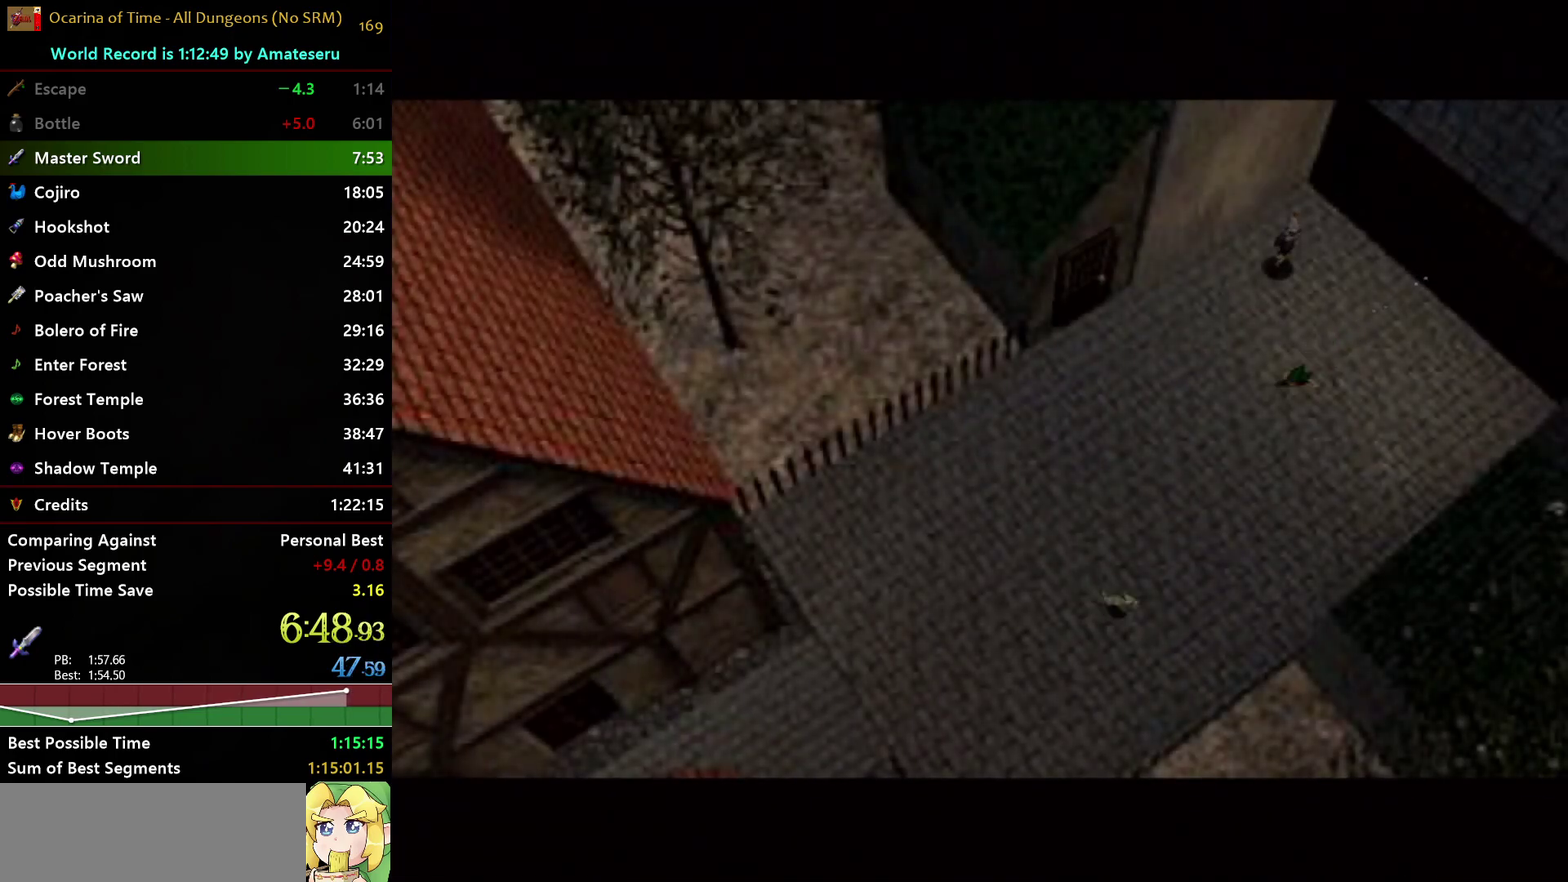
{"buttons": [], "left_stick": "down-left", "right_stick": "center", "events": [[17, "A", "up"], [83, "A", "down"], [167, "A", "up"]]}
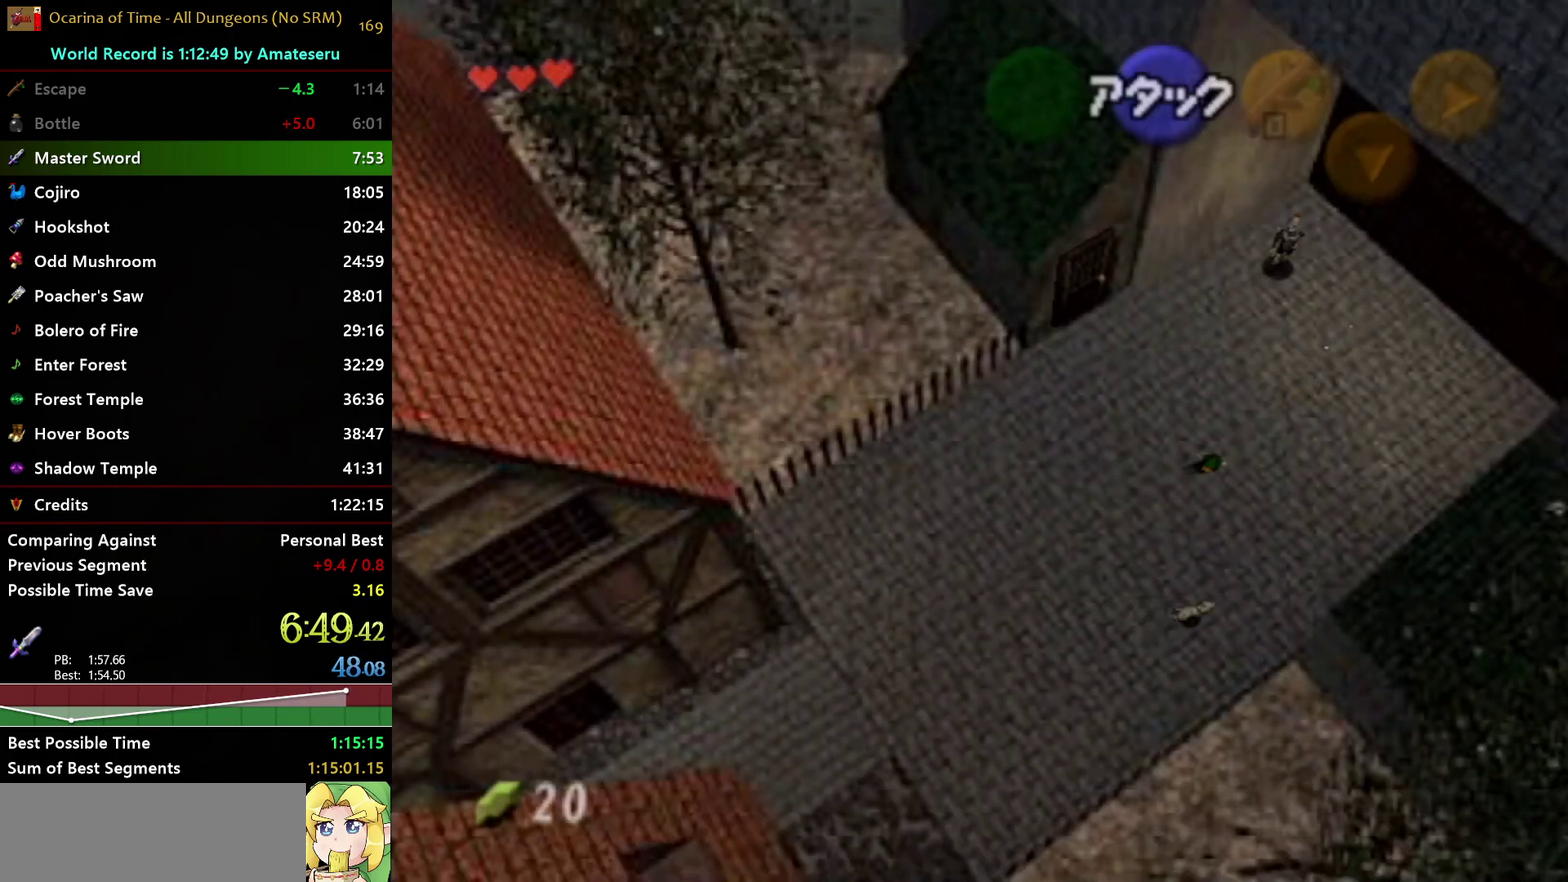
{"buttons": [], "left_stick": "down-left", "right_stick": "center", "events": [[100, "A", "down"], [483, "A", "up"]]}
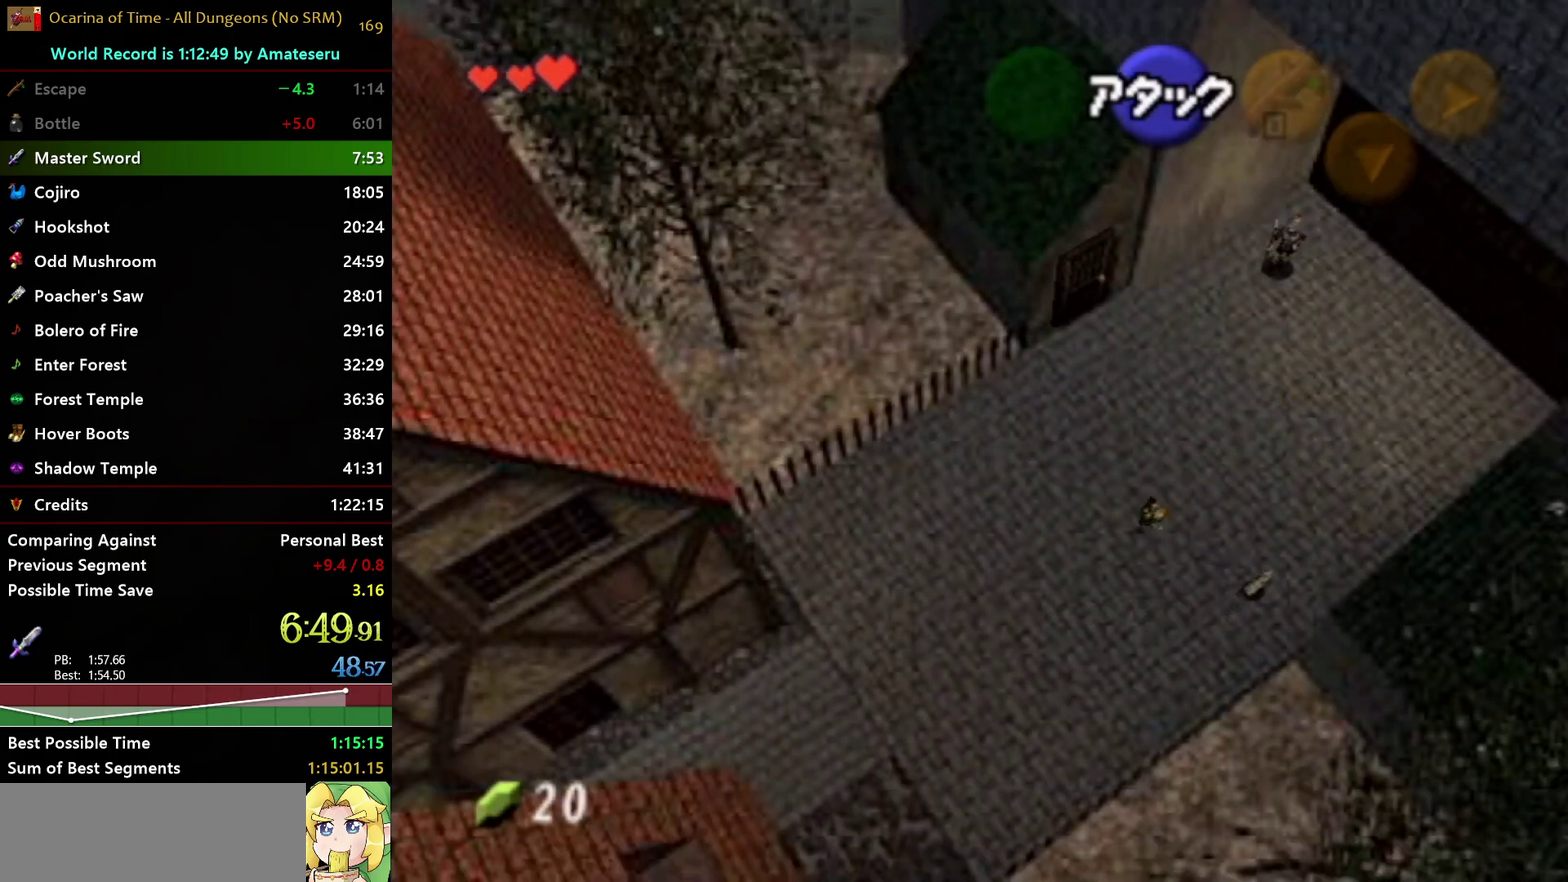
{"buttons": ["A"], "left_stick": "down-left", "right_stick": "center", "events": [[417, "A", "down"]]}
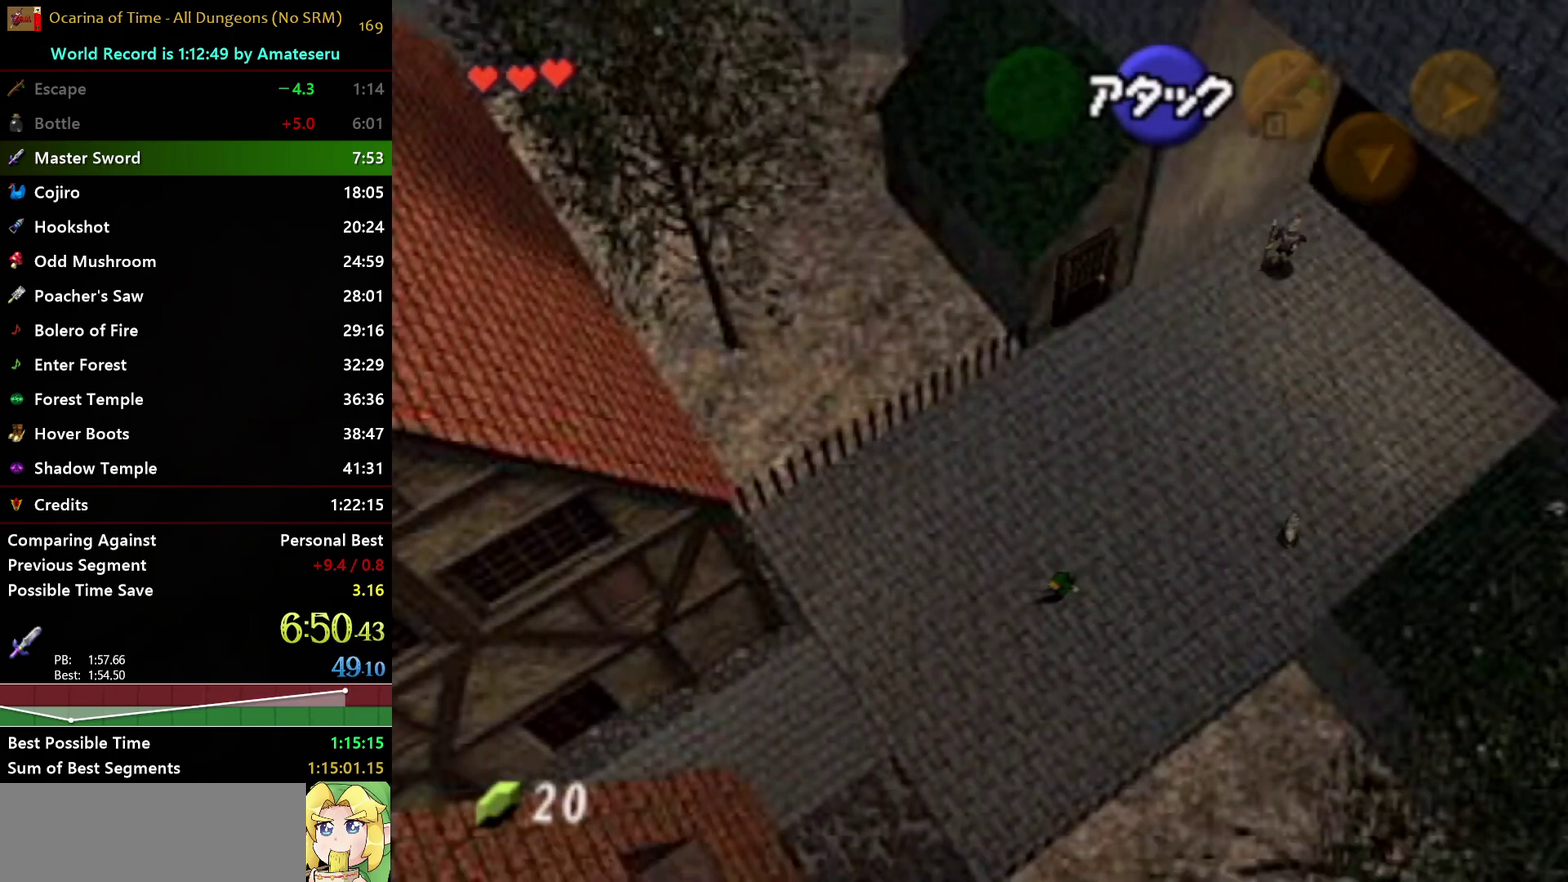
{"buttons": [], "left_stick": "down-left", "right_stick": "center", "events": [[350, "A", "up"]]}
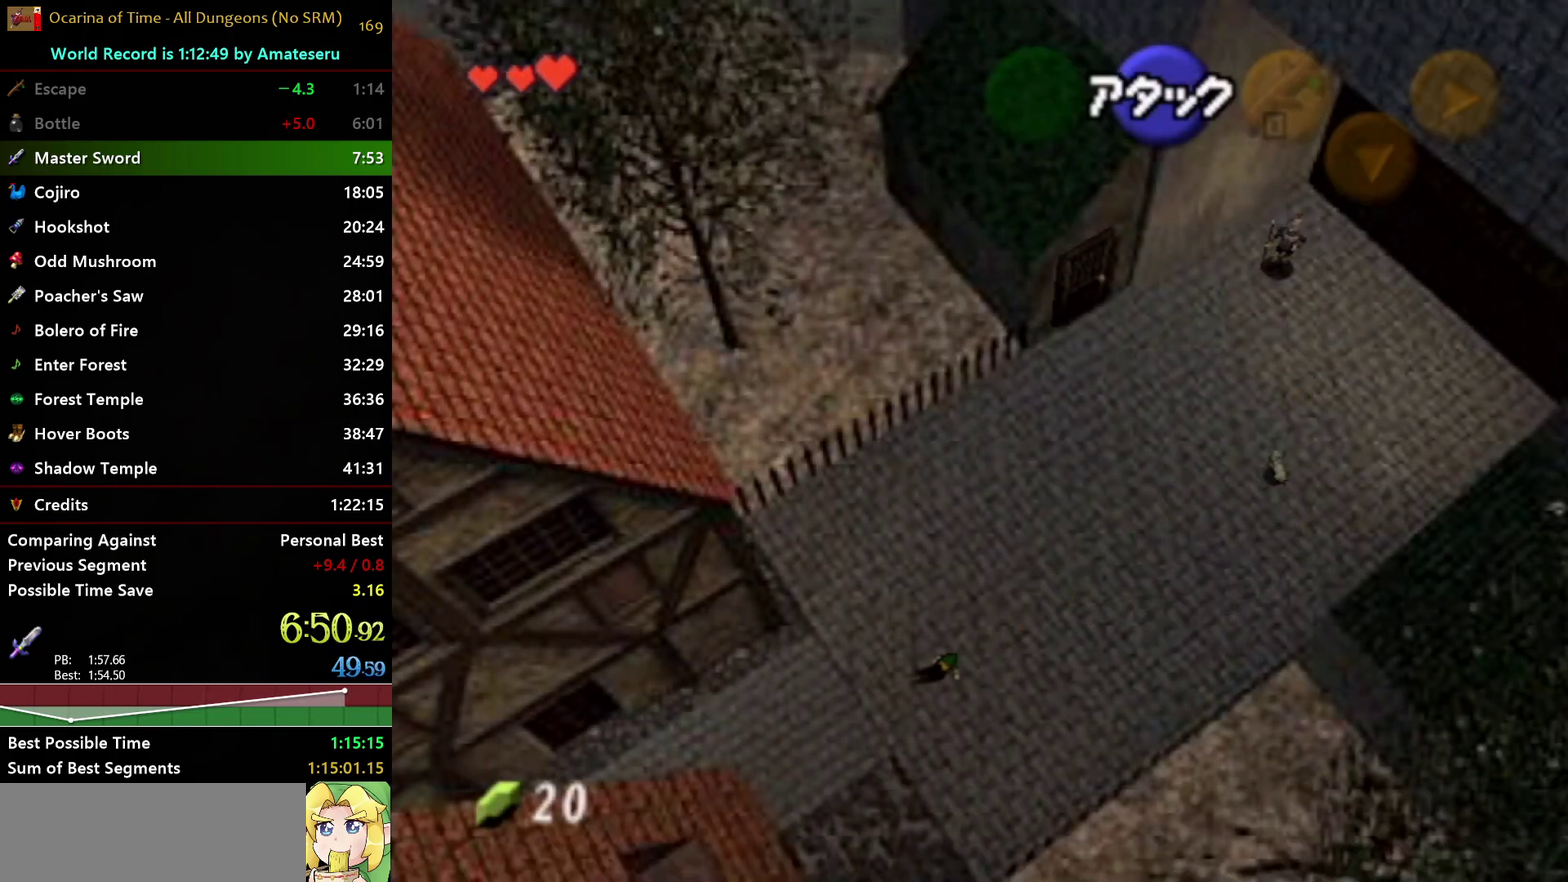
{"buttons": ["A"], "left_stick": "down-left", "right_stick": "center", "events": [[317, "A", "down"]]}
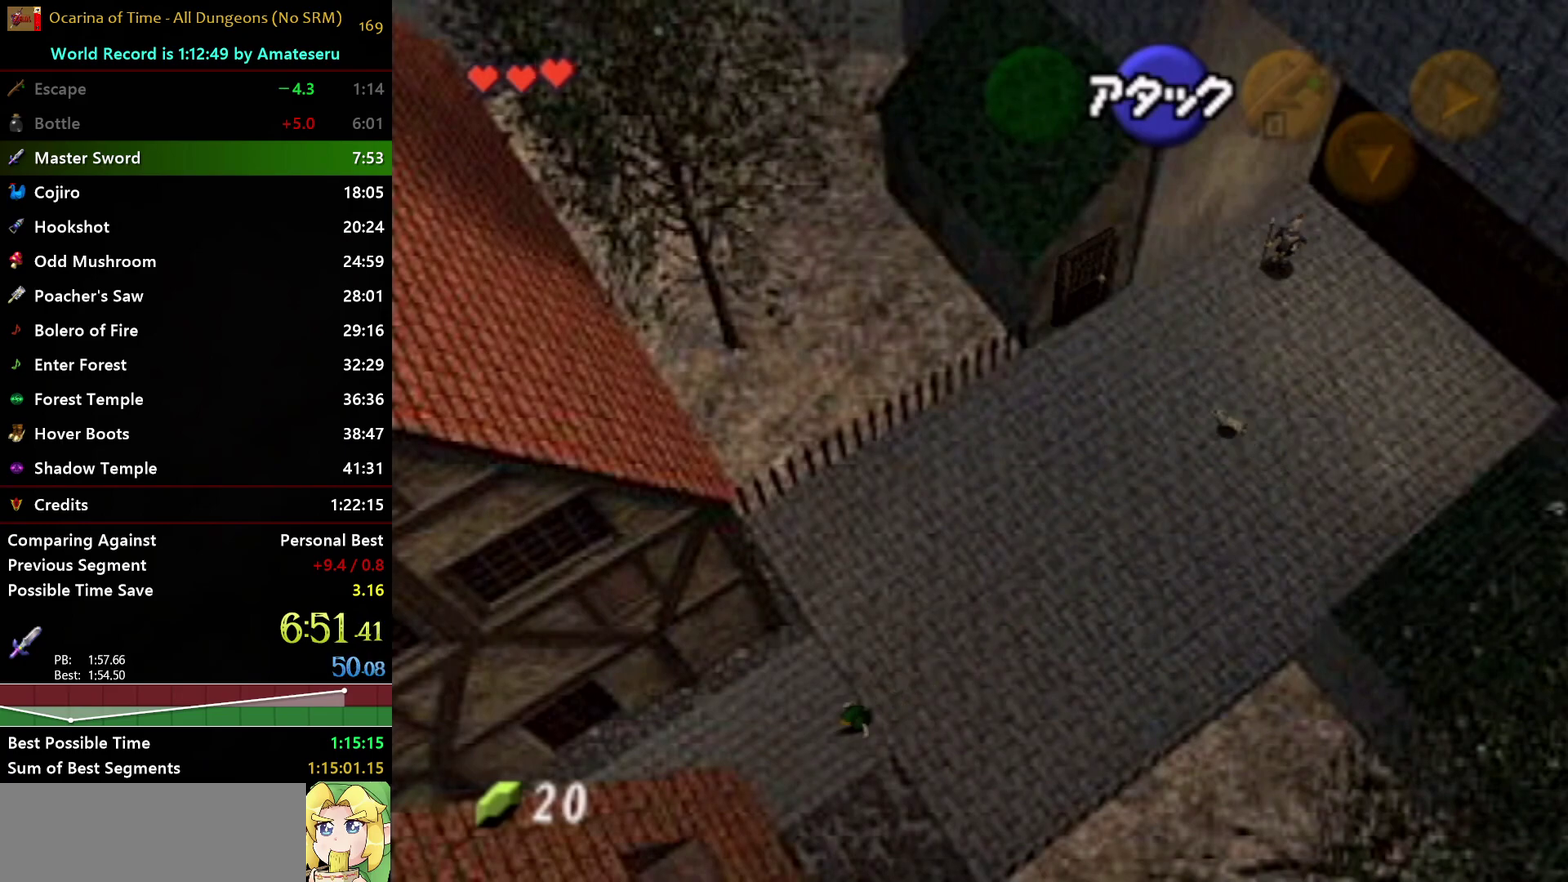
{"buttons": [], "left_stick": "down-left", "right_stick": "center", "events": [[483, "A", "up"]]}
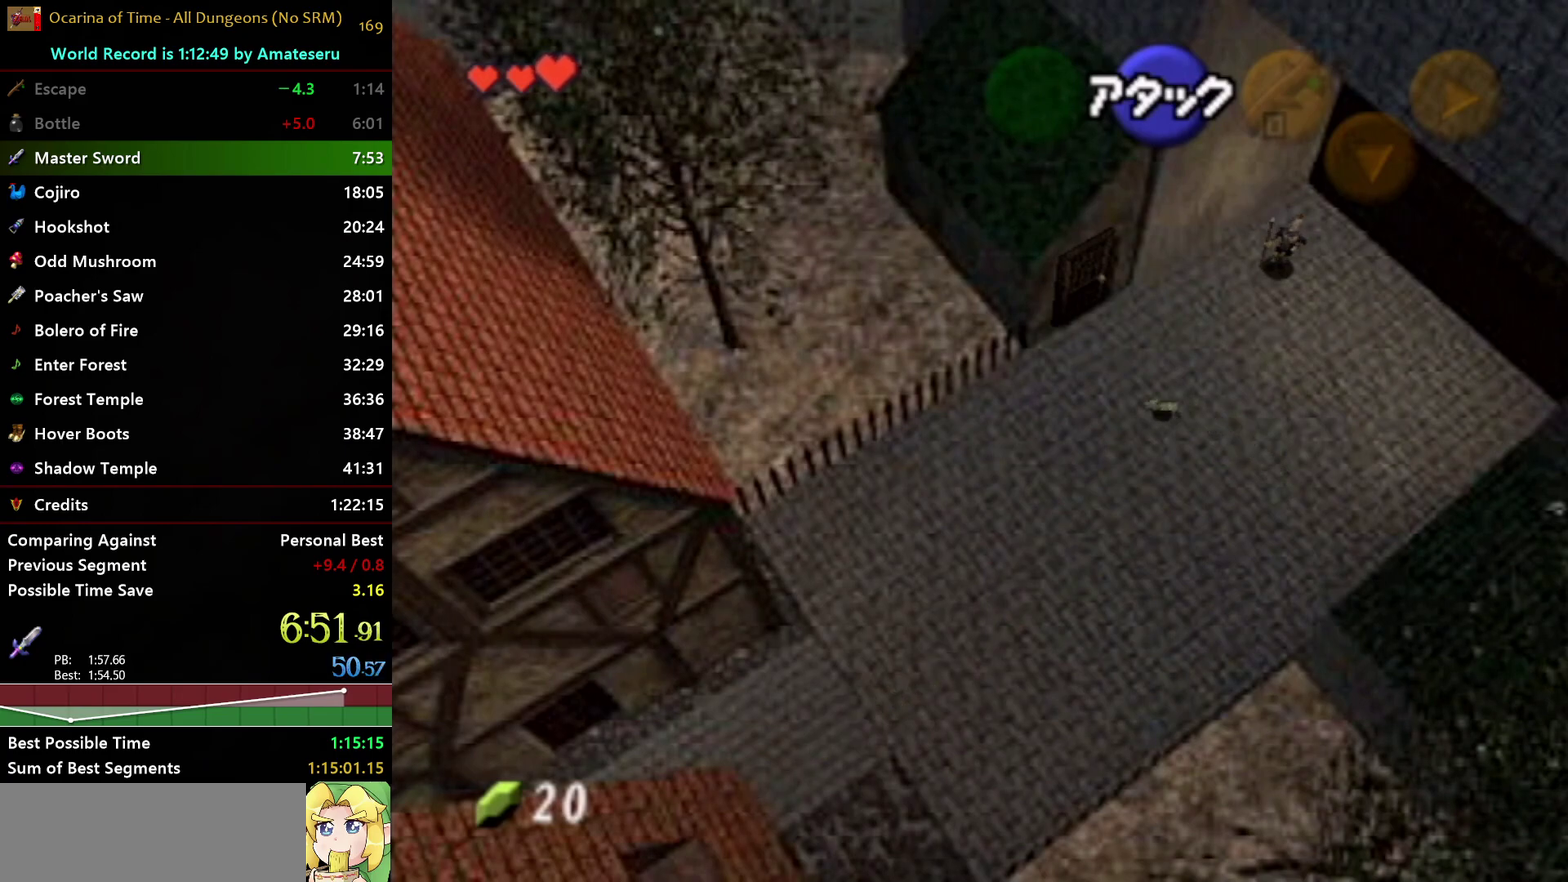
{"buttons": ["A"], "left_stick": "down-left", "right_stick": "center", "events": [[217, "A", "down"]]}
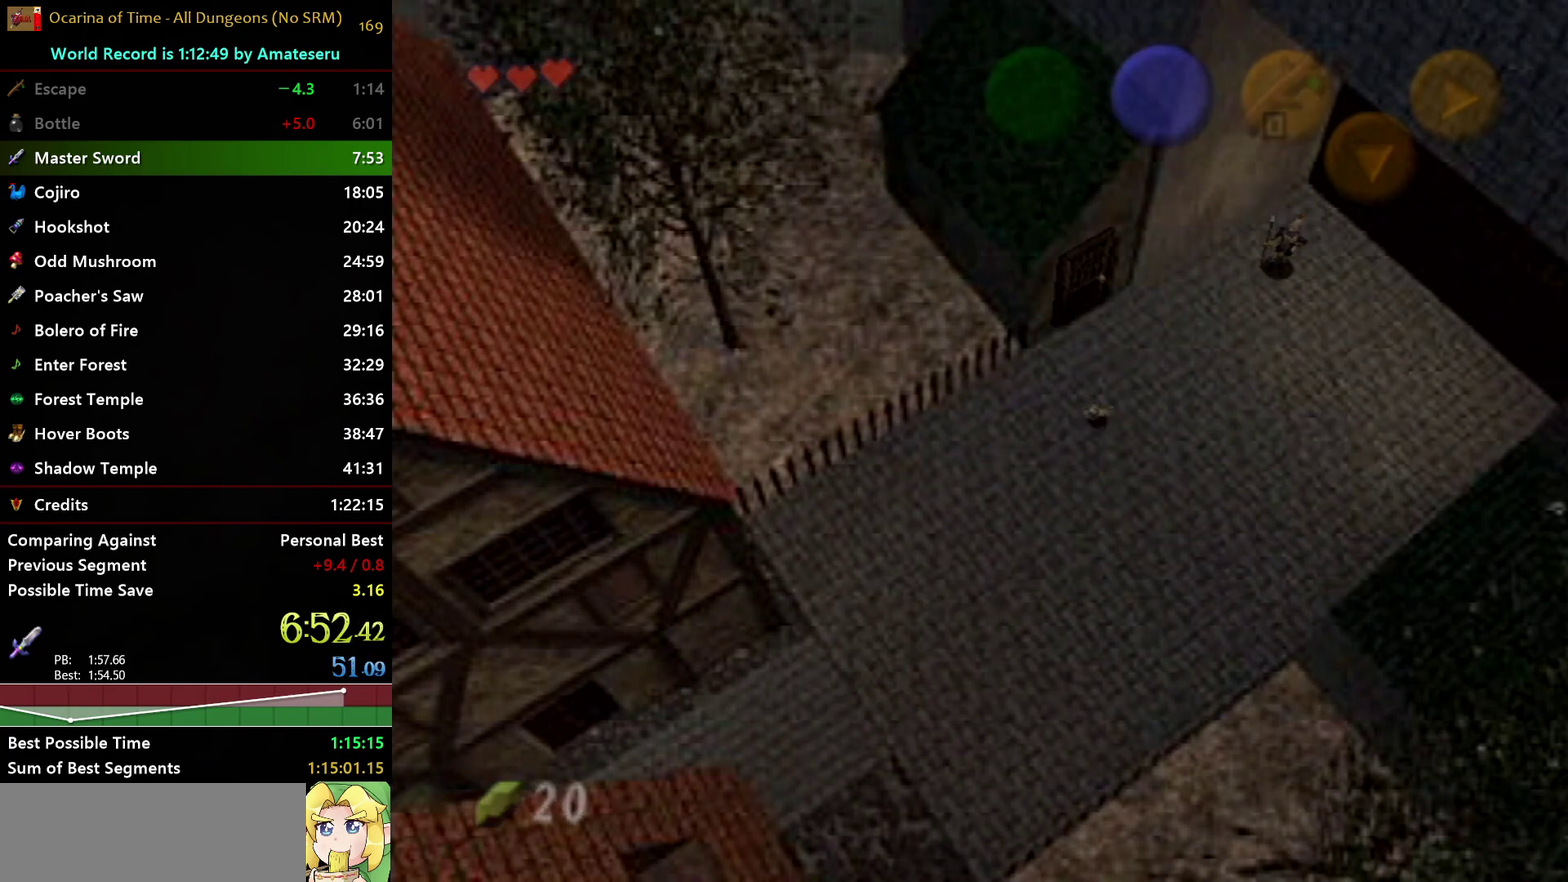
{"buttons": [], "left_stick": "down", "right_stick": "center", "events": [[33, "A", "up"], [167, "left_stick", "center"], [400, "left_stick", "down"]]}
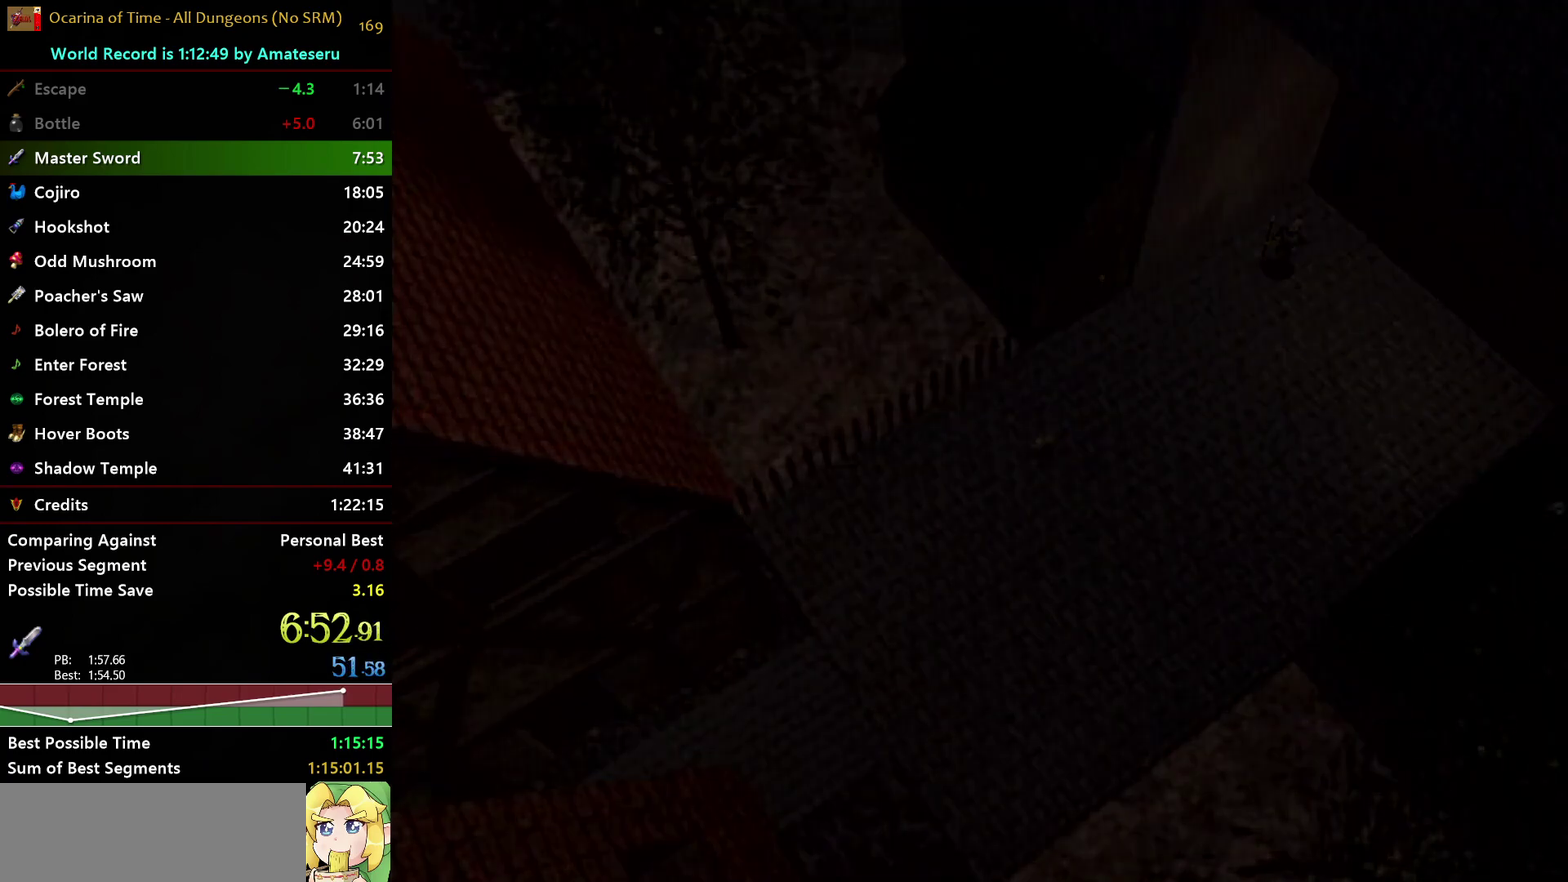
{"buttons": [], "left_stick": "down", "right_stick": "center", "events": []}
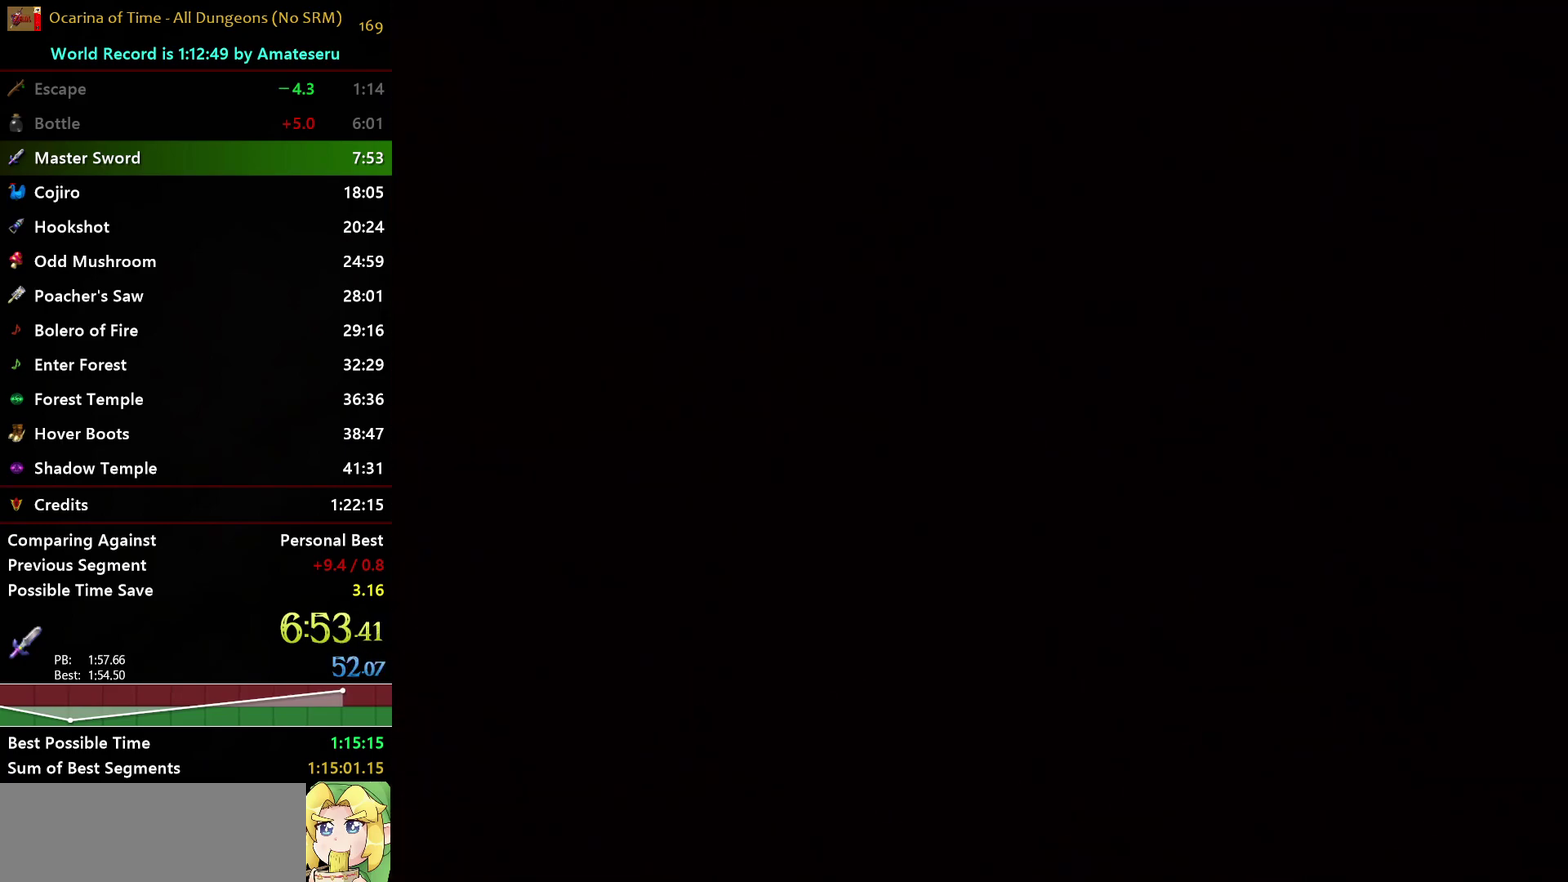
{"buttons": [], "left_stick": "down-left", "right_stick": "center", "events": [[133, "left_stick", "down-left"]]}
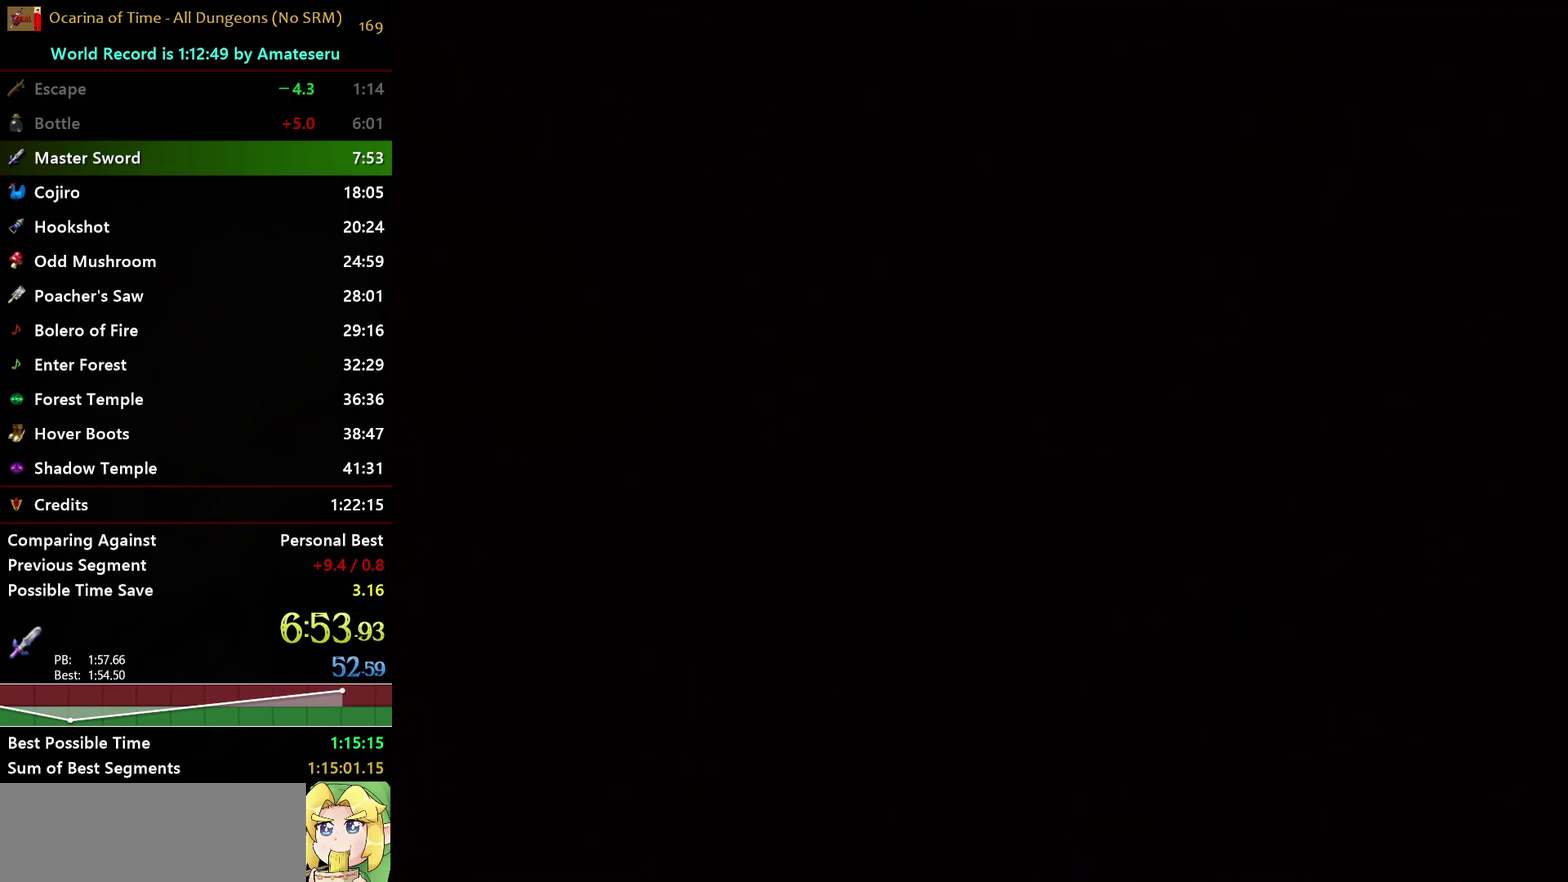
{"buttons": [], "left_stick": "down-left", "right_stick": "center", "events": []}
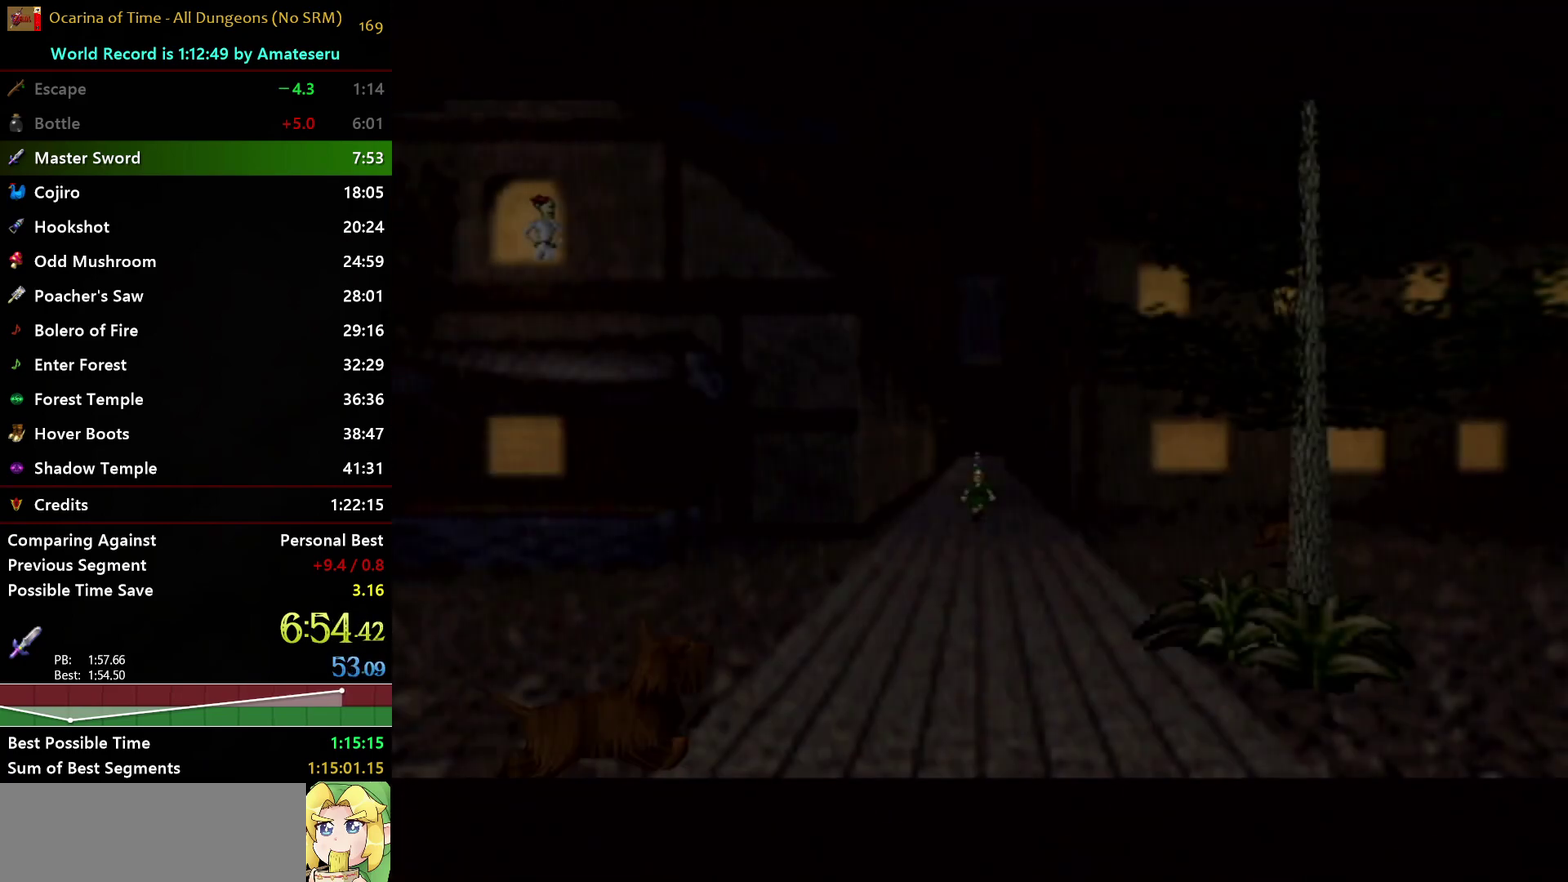
{"buttons": ["A"], "left_stick": "down-left", "right_stick": "center", "events": [[250, "A", "down"]]}